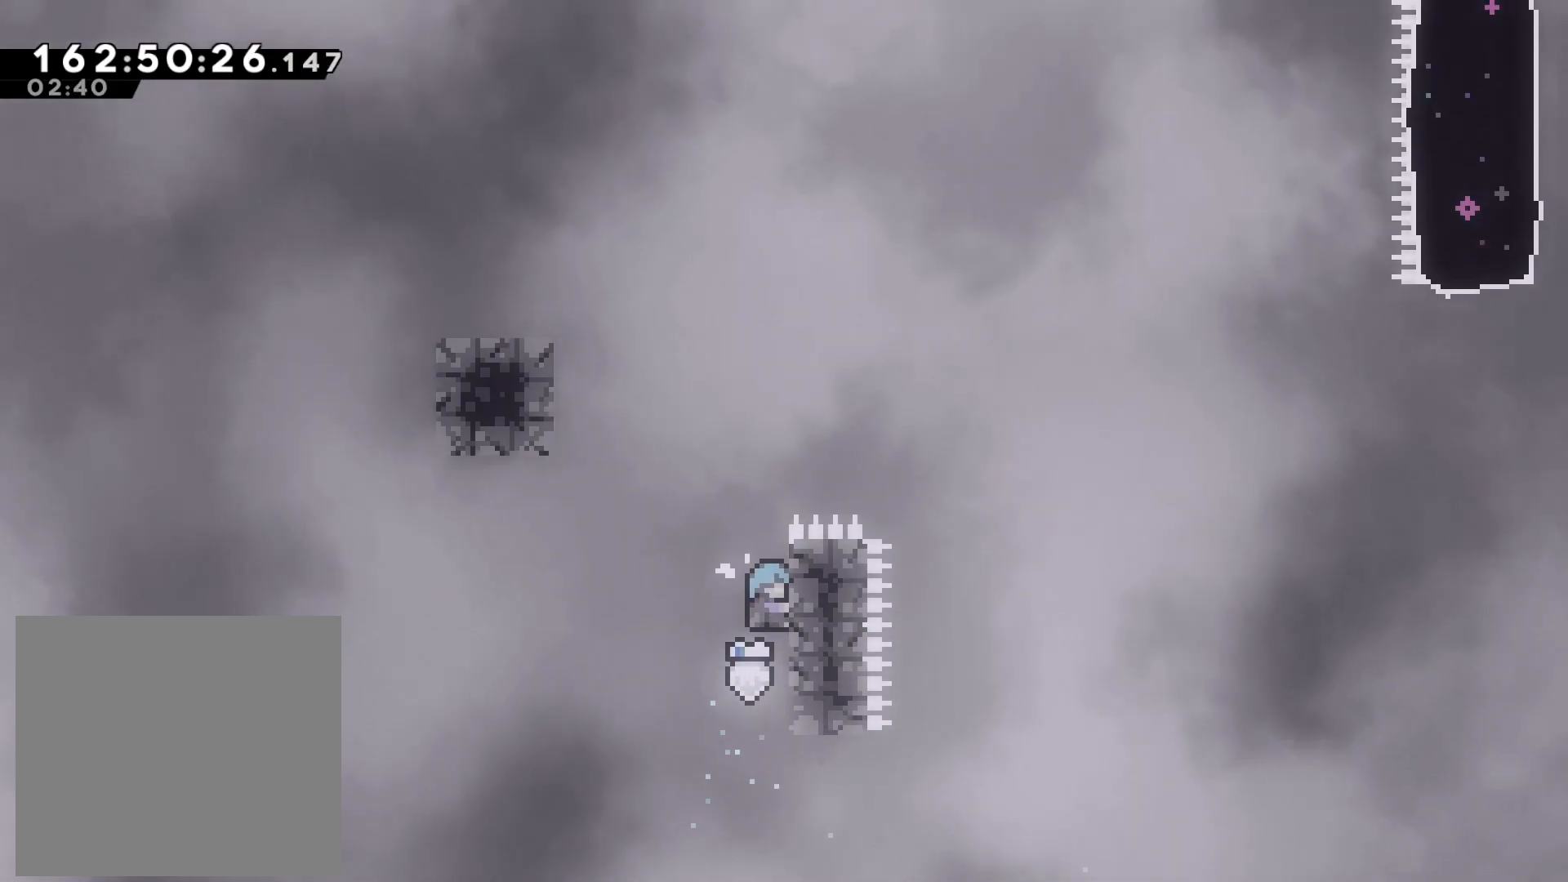
Gameplay with a controller (PlayStation layout); each line is a JSON object with the inputs held at the frame after it. "events" lists button and stick changes between this image and that frame as [ms after this image, input, new state], when the widget could be followed in between. Not read: right_stick.
{"buttons": ["CROSS"], "left_stick": "up-left", "events": [[250, "CROSS", "down"], [267, "left_stick", "up-left"], [383, "L2", "up"]]}
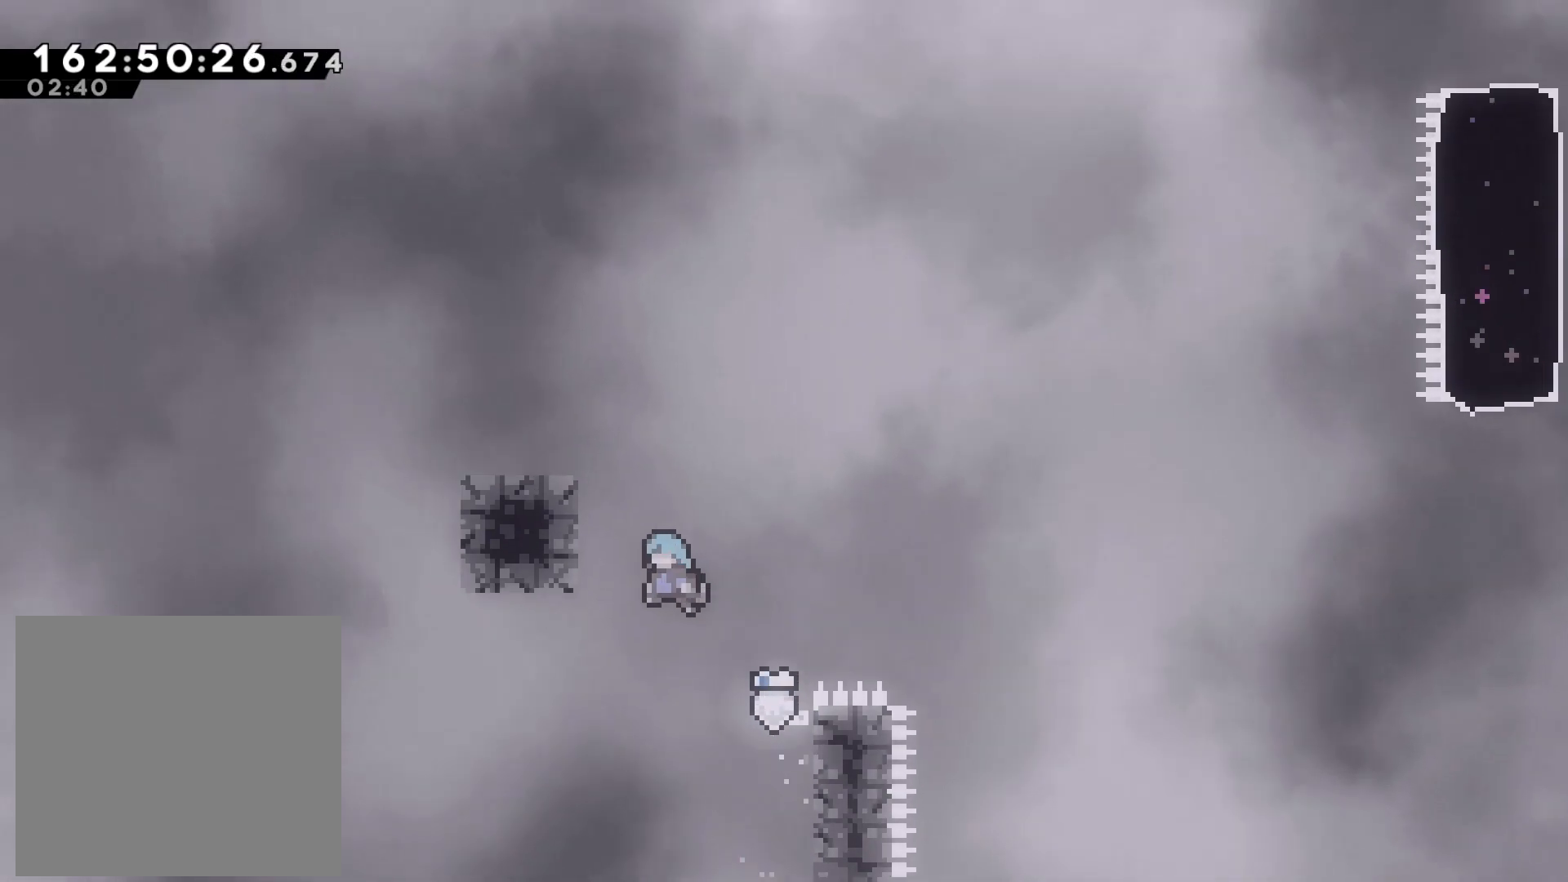
{"buttons": ["L2"], "left_stick": "up", "events": [[83, "L2", "down"], [267, "left_stick", "up"], [317, "CROSS", "up"]]}
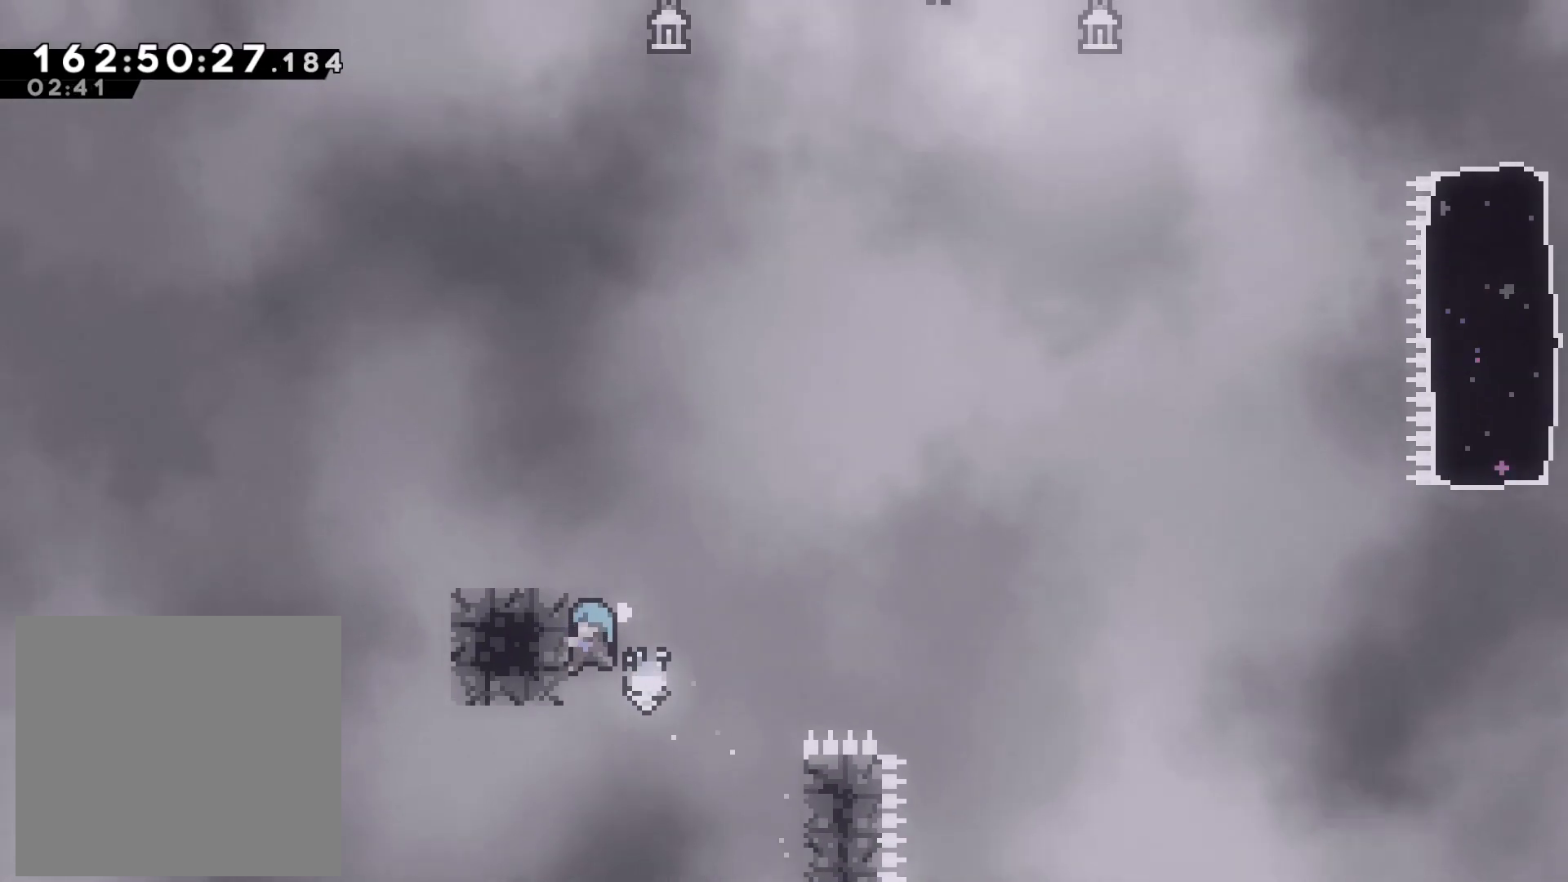
{"buttons": [], "left_stick": "left", "events": [[217, "left_stick", "up-left"], [350, "L2", "up"], [350, "left_stick", "left"]]}
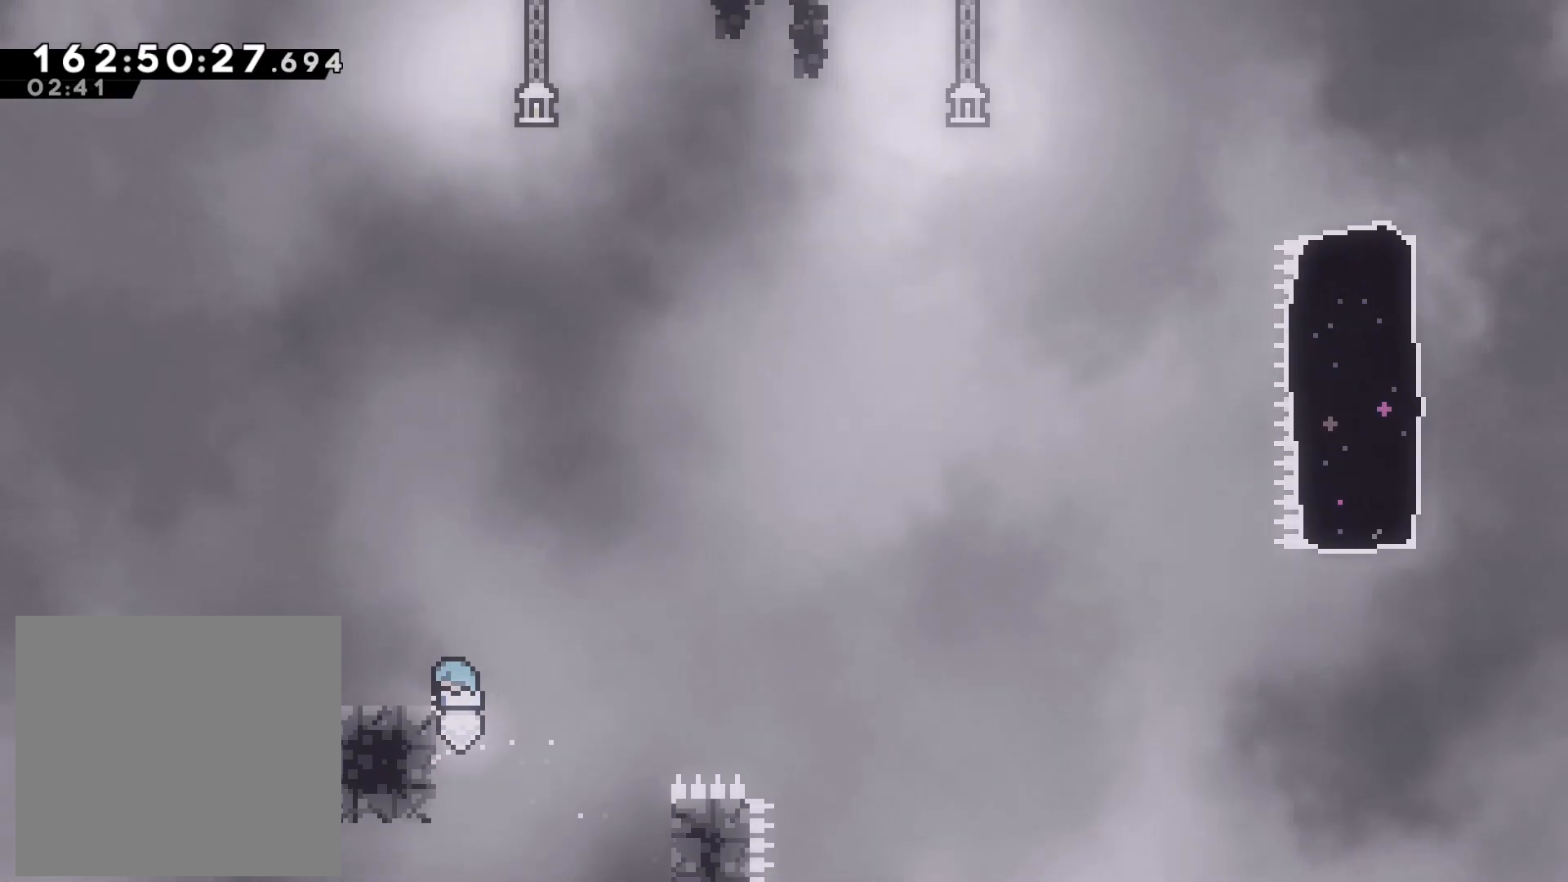
{"buttons": ["L2"], "left_stick": "up-left", "events": [[150, "left_stick", "center"], [283, "L2", "down"], [283, "left_stick", "up-left"]]}
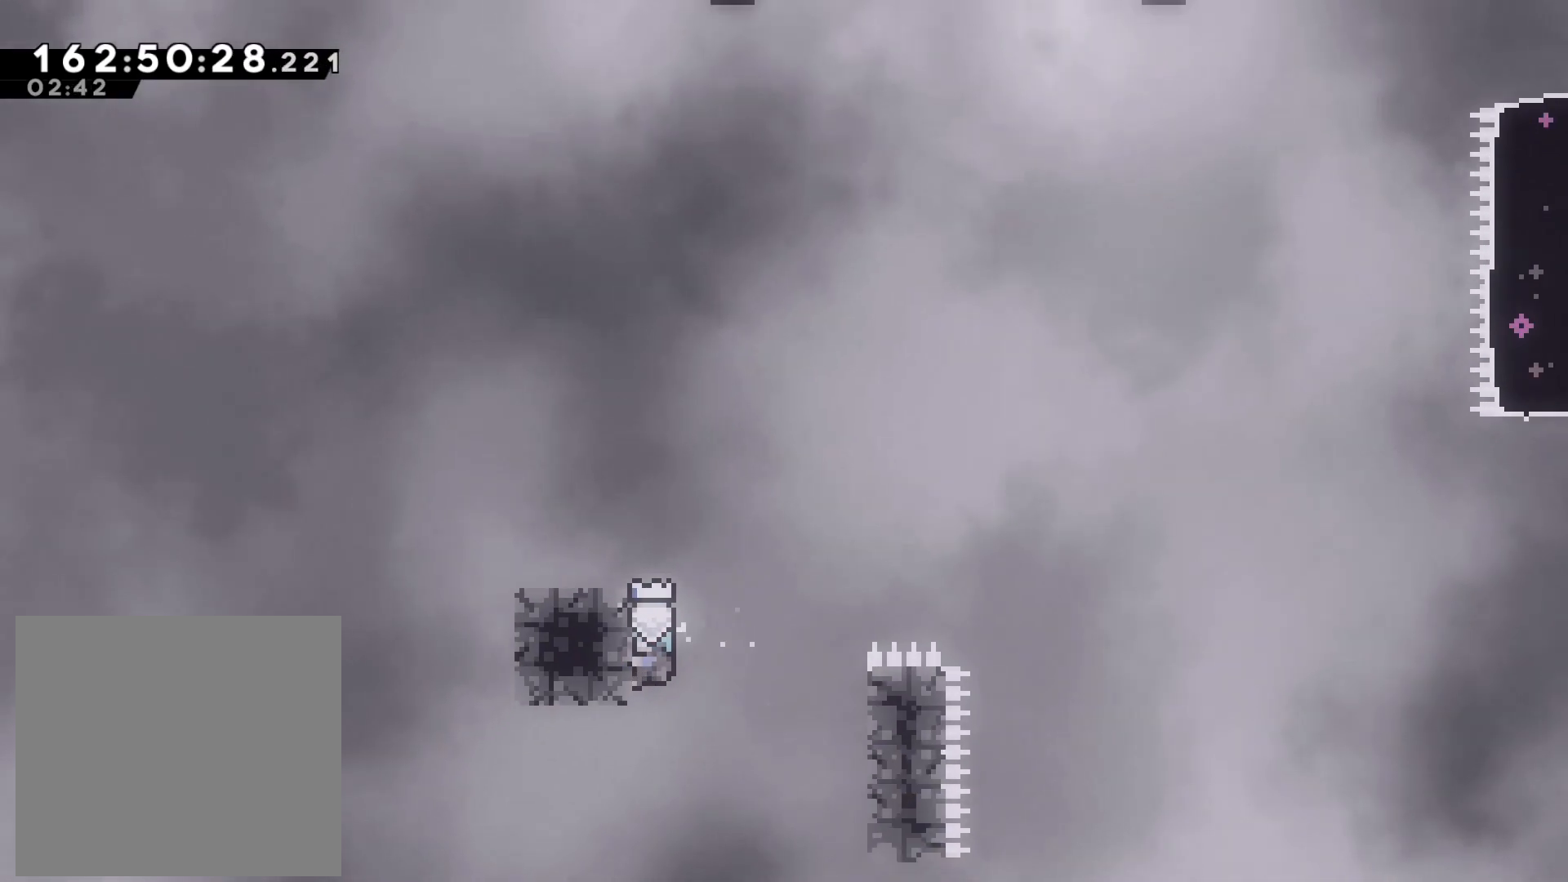
{"buttons": ["L2"], "left_stick": "up-left", "events": []}
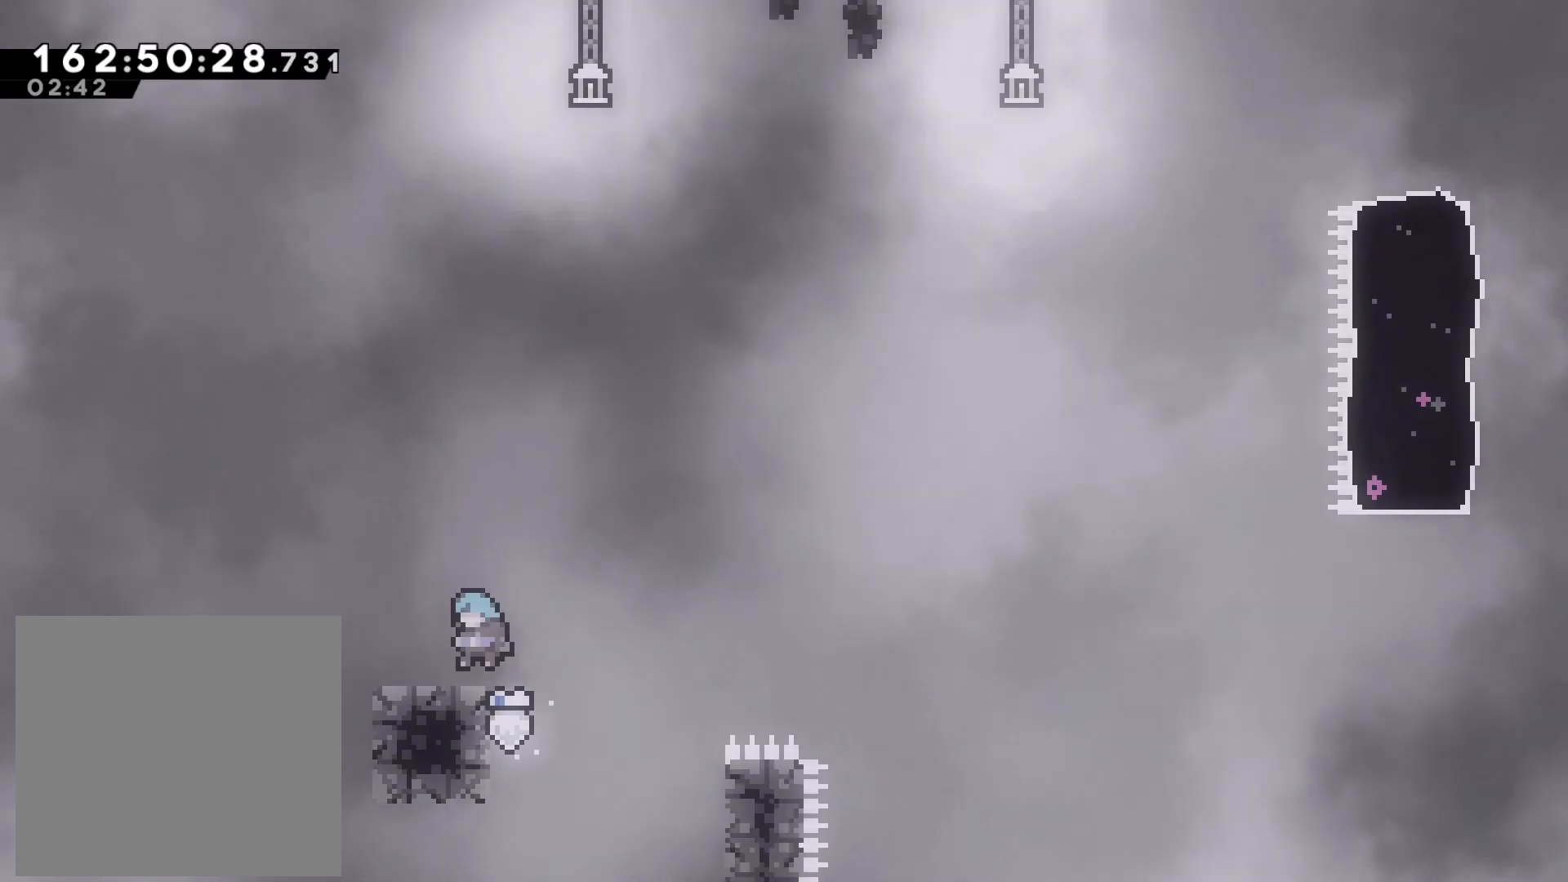
{"buttons": [], "left_stick": "center", "events": [[33, "left_stick", "left"], [50, "L2", "up"], [233, "left_stick", "center"], [433, "left_stick", "left"], [500, "left_stick", "center"]]}
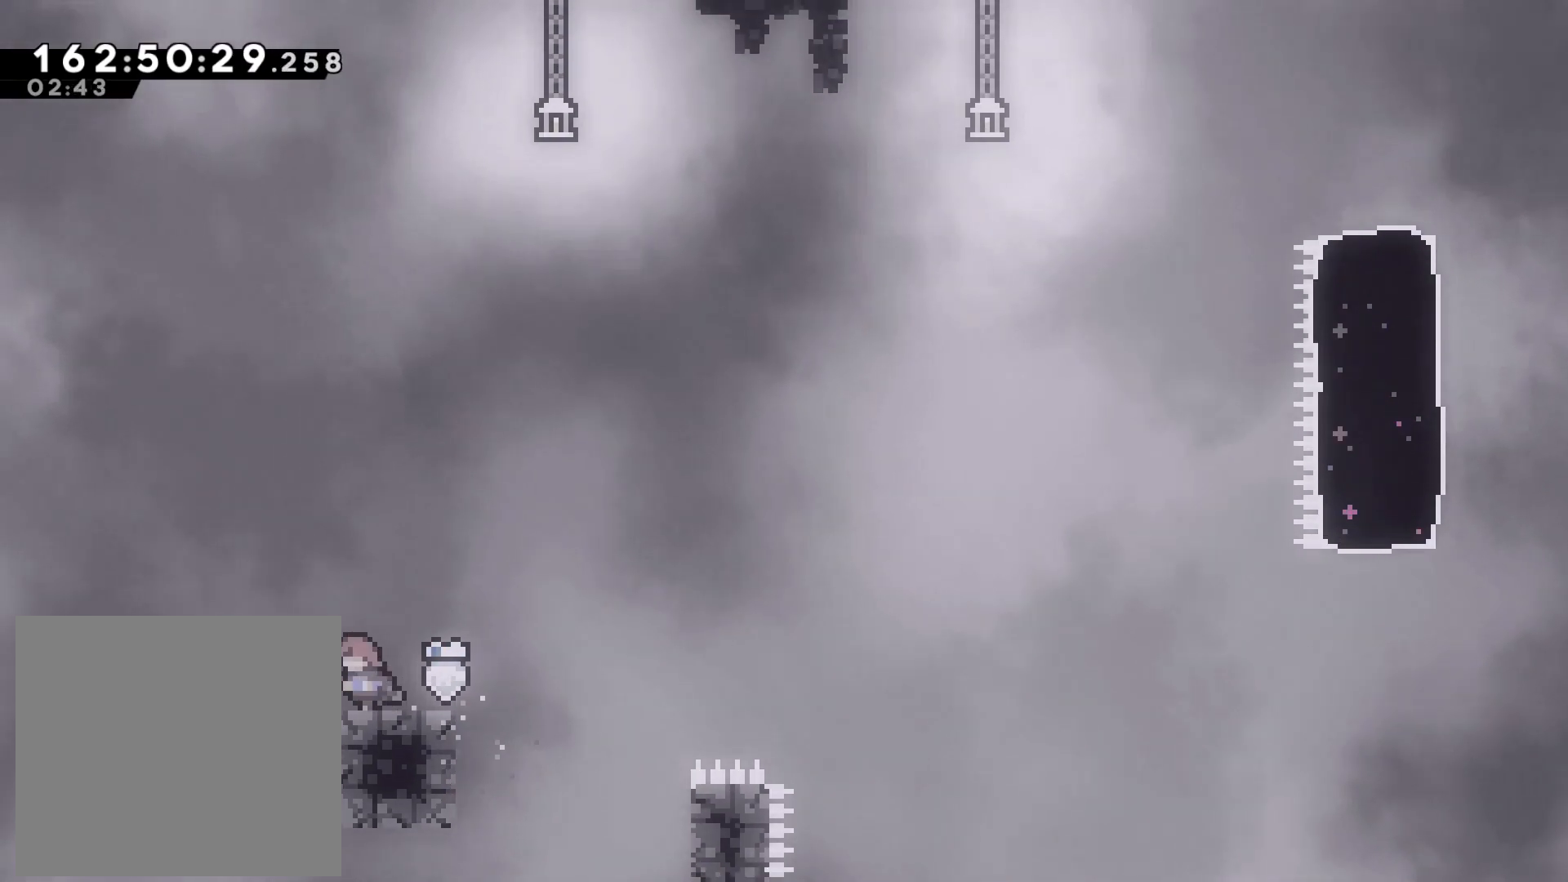
{"buttons": [], "left_stick": "center", "events": [[250, "left_stick", "left"], [300, "left_stick", "center"]]}
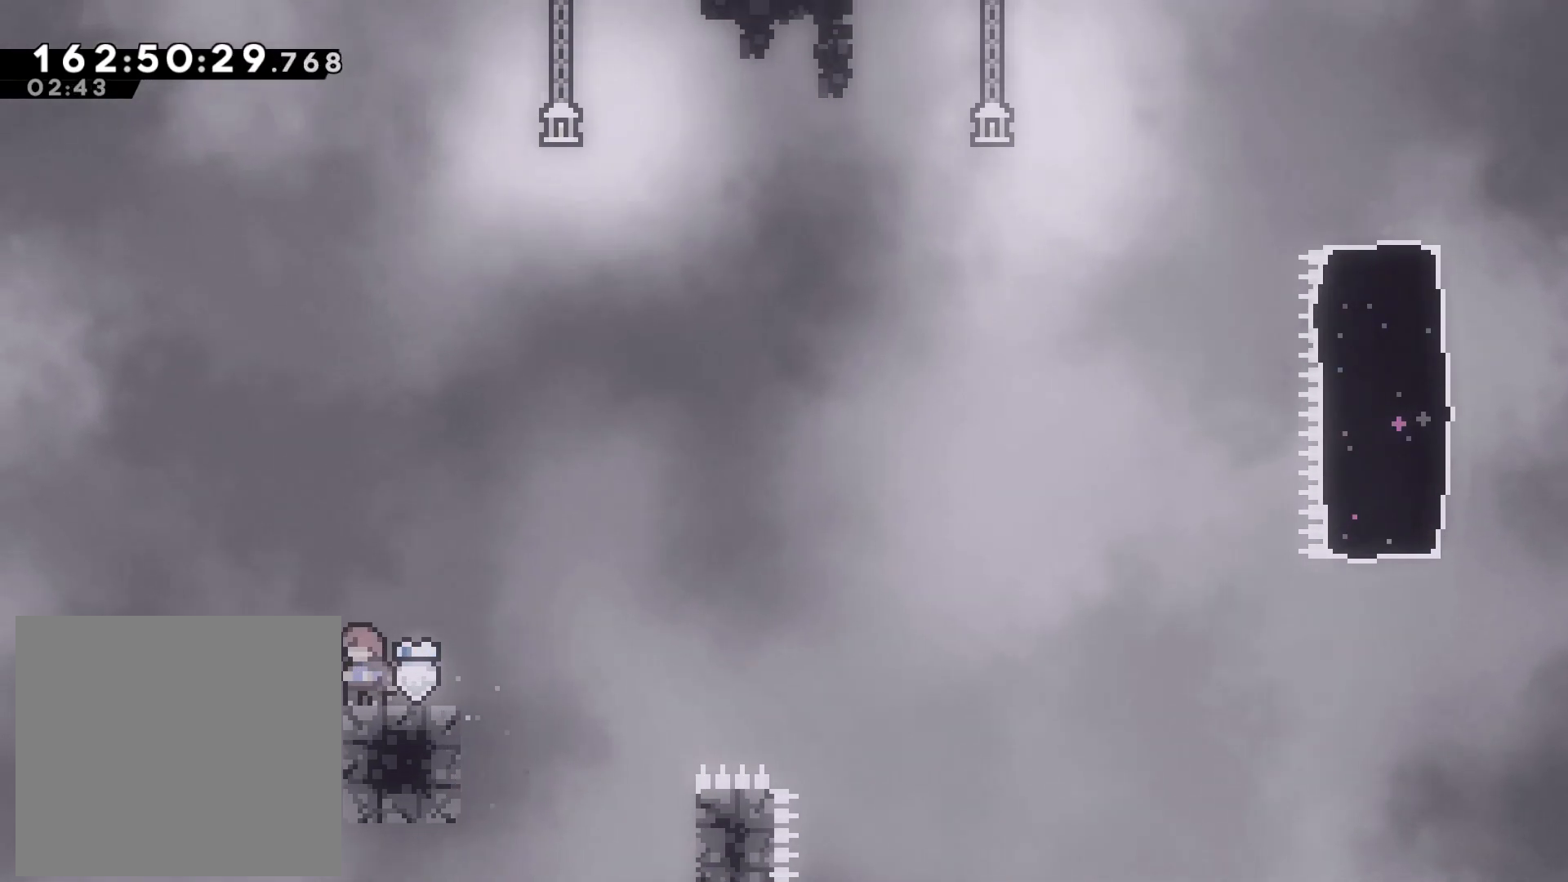
{"buttons": [], "left_stick": "center", "events": [[33, "left_stick", "left"], [83, "left_stick", "center"]]}
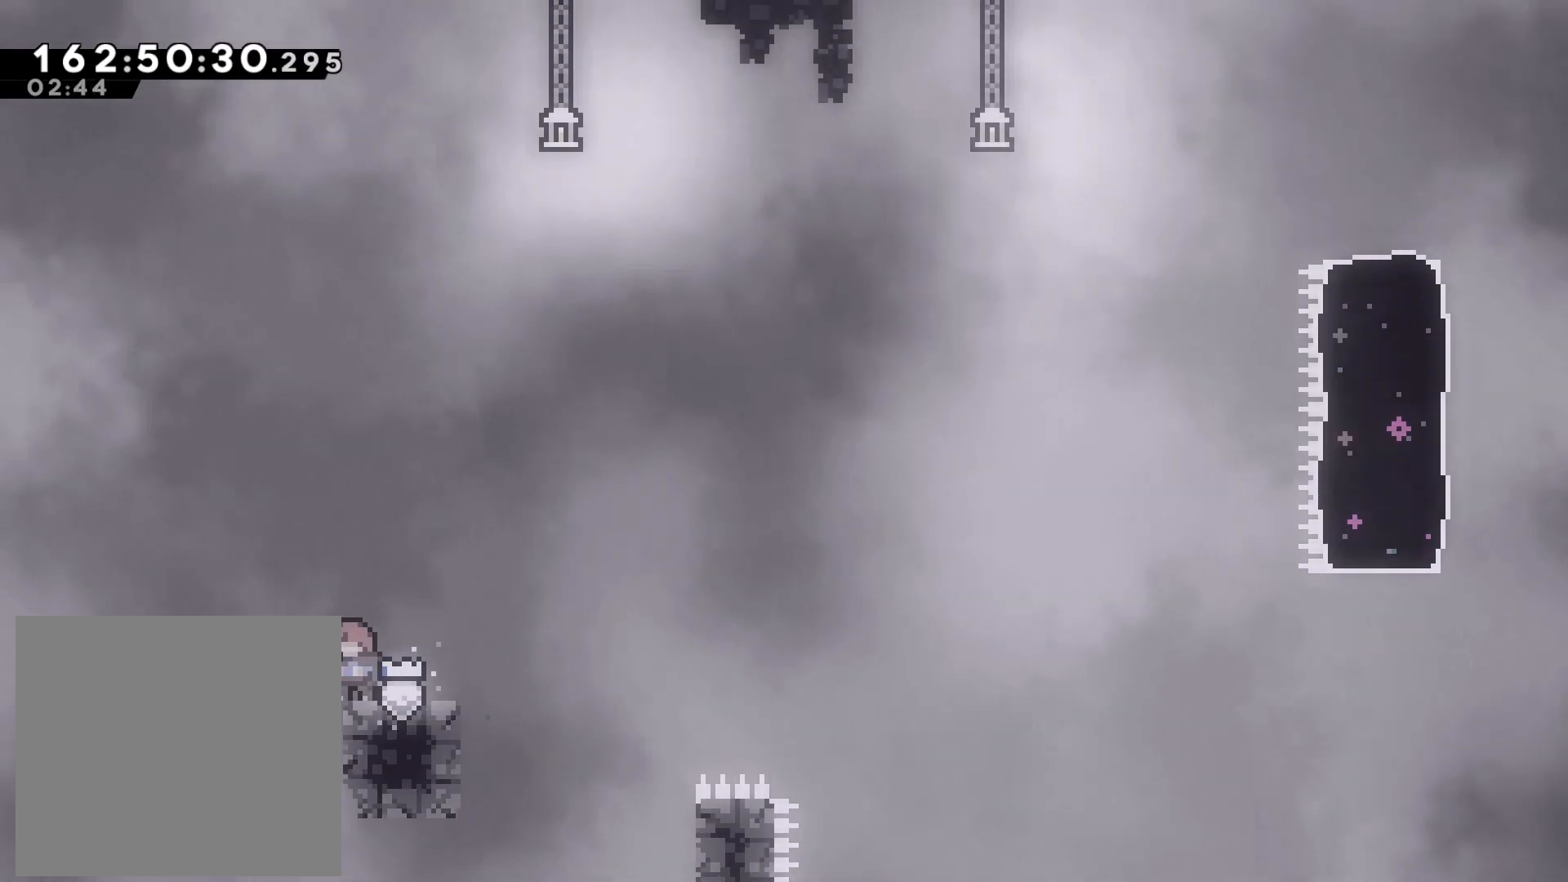
{"buttons": ["CROSS"], "left_stick": "center", "events": [[450, "CROSS", "down"]]}
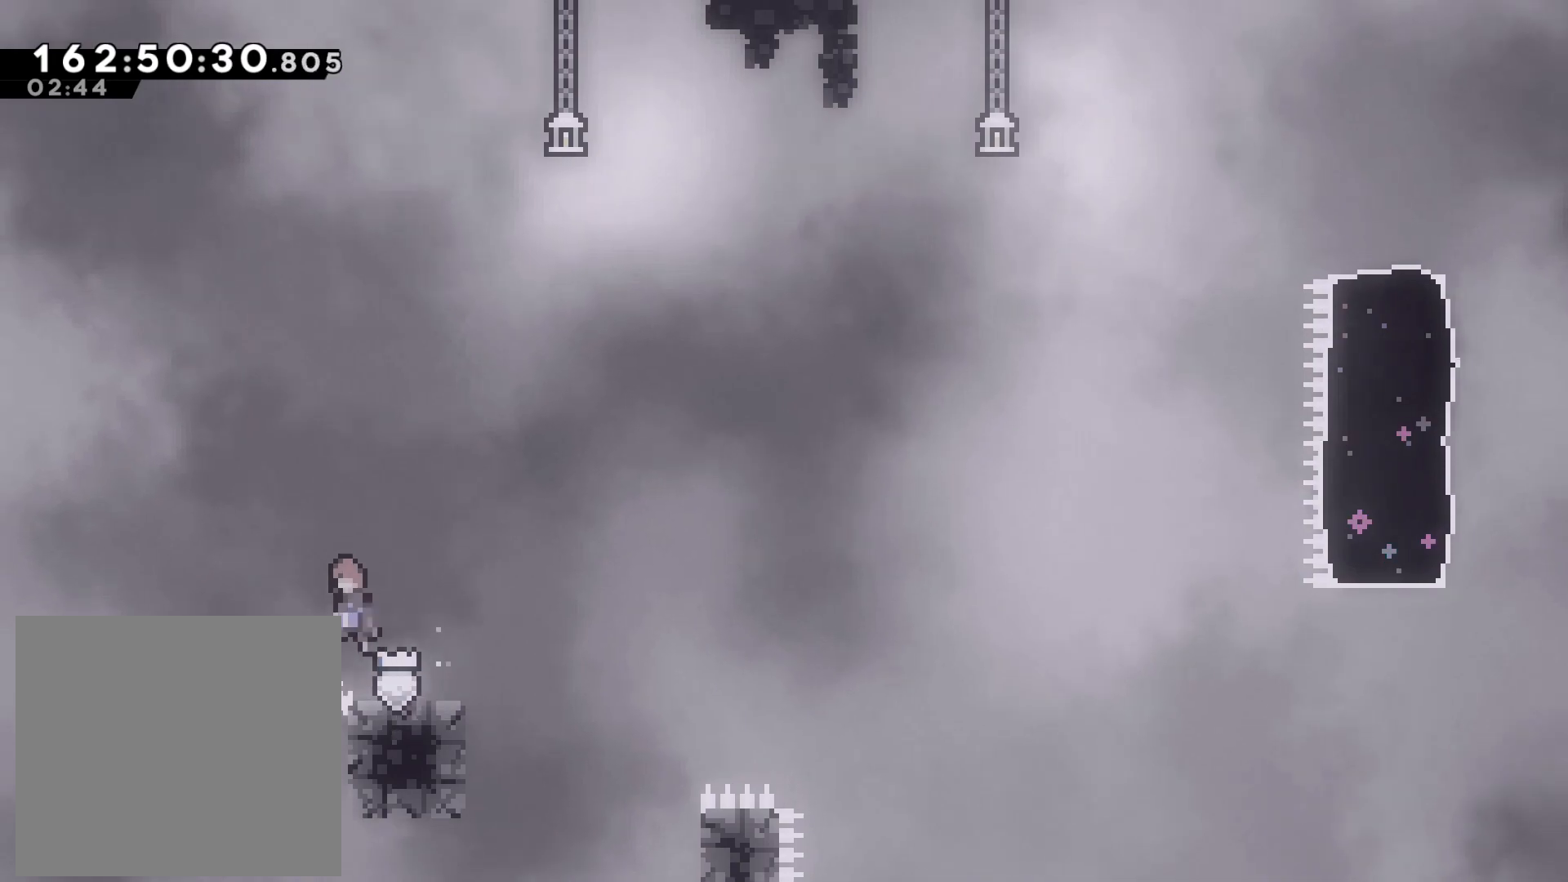
{"buttons": [], "left_stick": "center", "events": [[167, "CROSS", "up"]]}
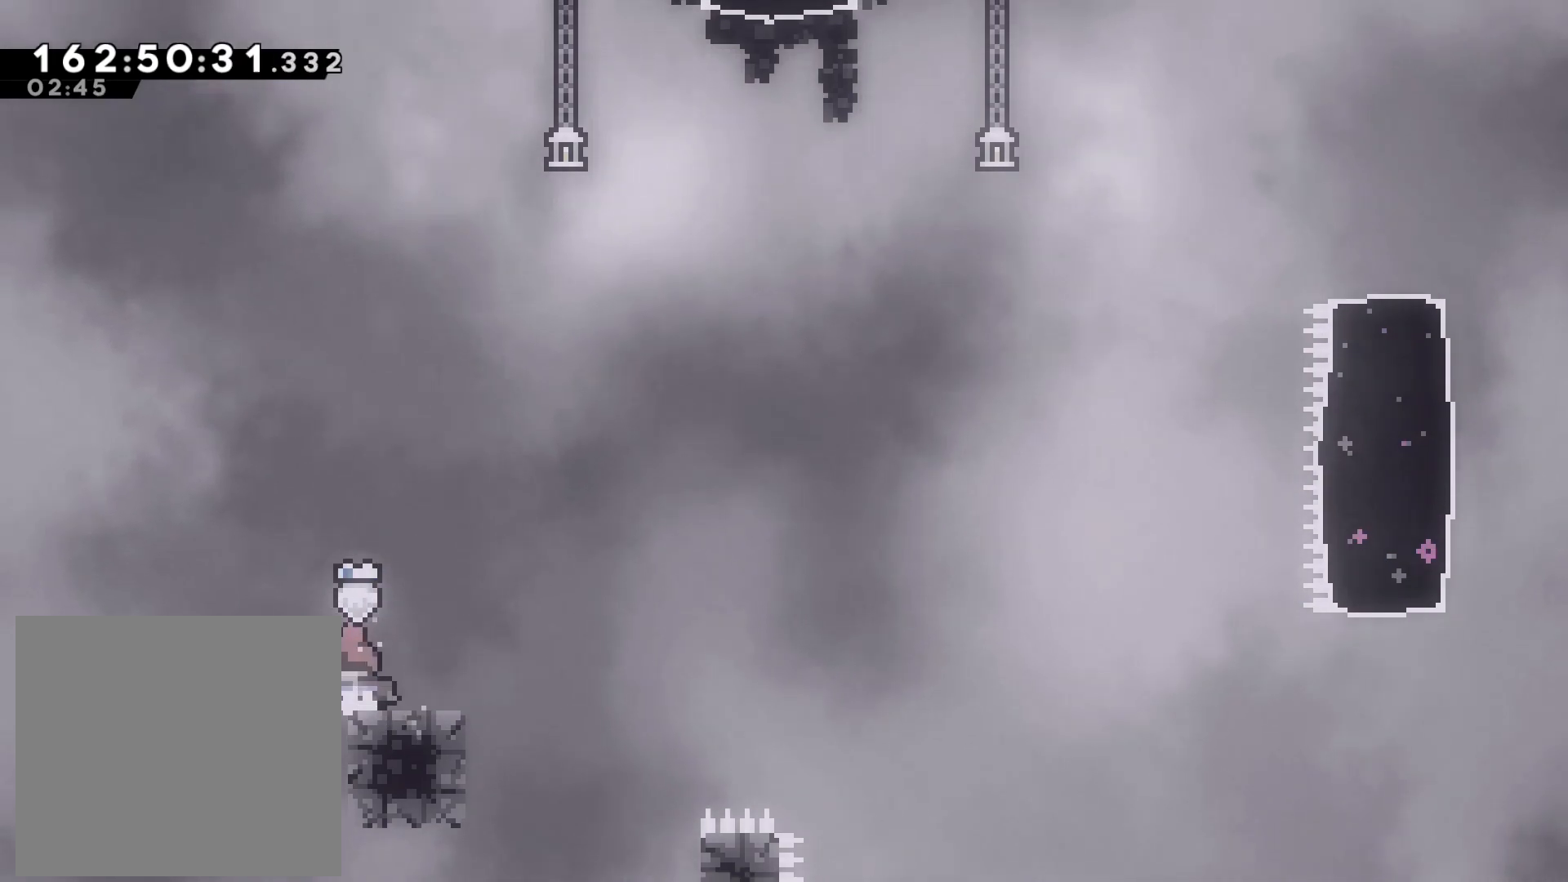
{"buttons": [], "left_stick": "center", "events": [[67, "CROSS", "down"], [333, "CROSS", "up"]]}
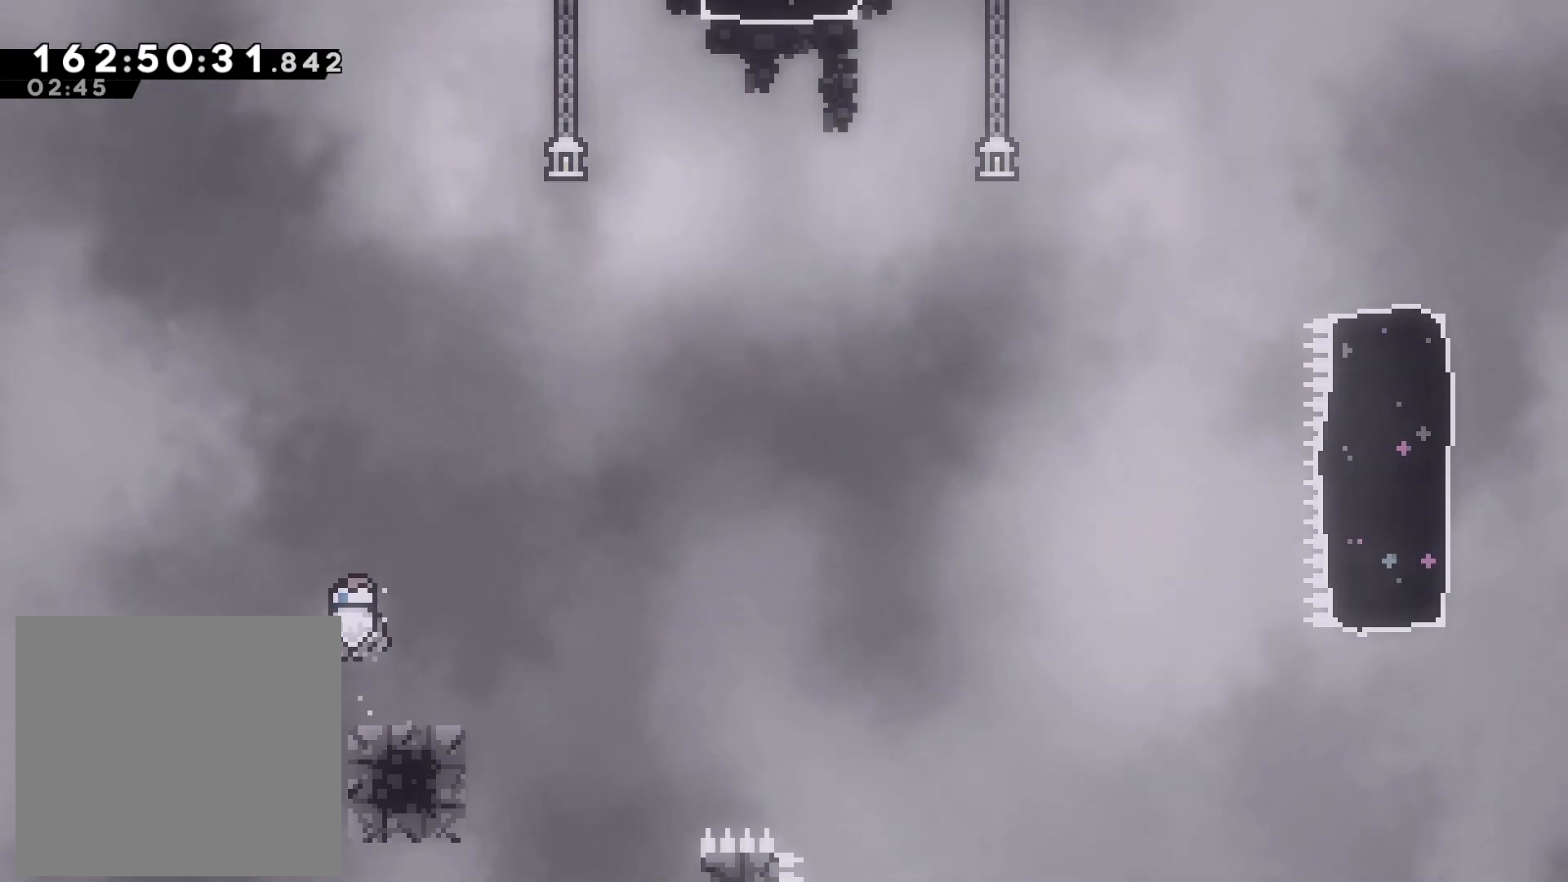
{"buttons": ["CROSS"], "left_stick": "up-right", "events": [[150, "left_stick", "right"], [183, "CIRCLE", "down"], [317, "CIRCLE", "up"], [383, "CROSS", "down"], [483, "left_stick", "up-right"]]}
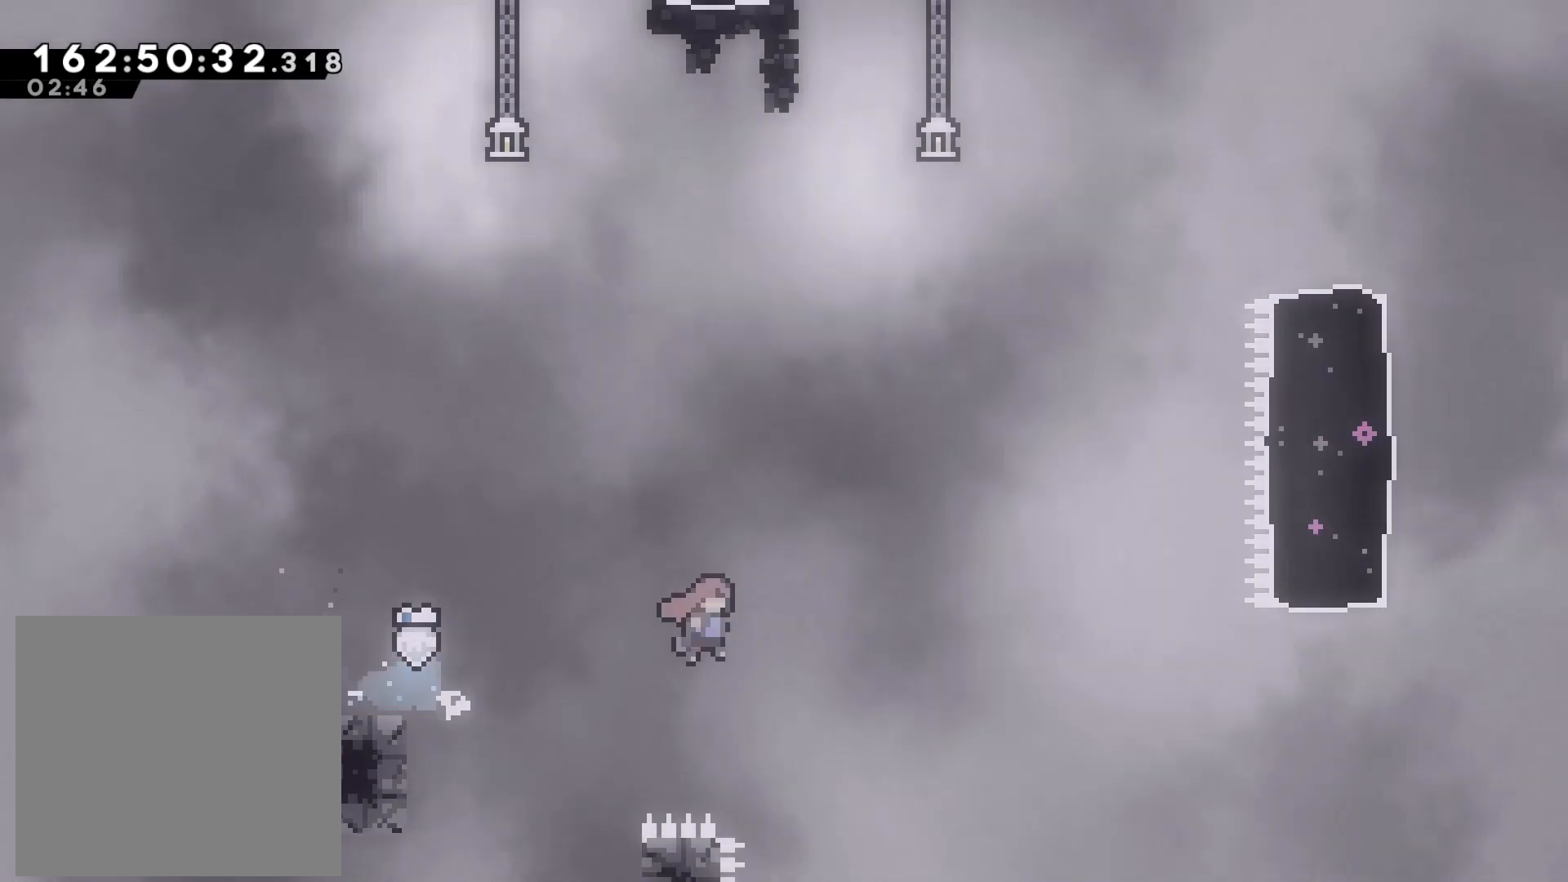
{"buttons": ["SQUARE"], "left_stick": "up-right", "events": [[367, "CROSS", "up"], [467, "SQUARE", "down"]]}
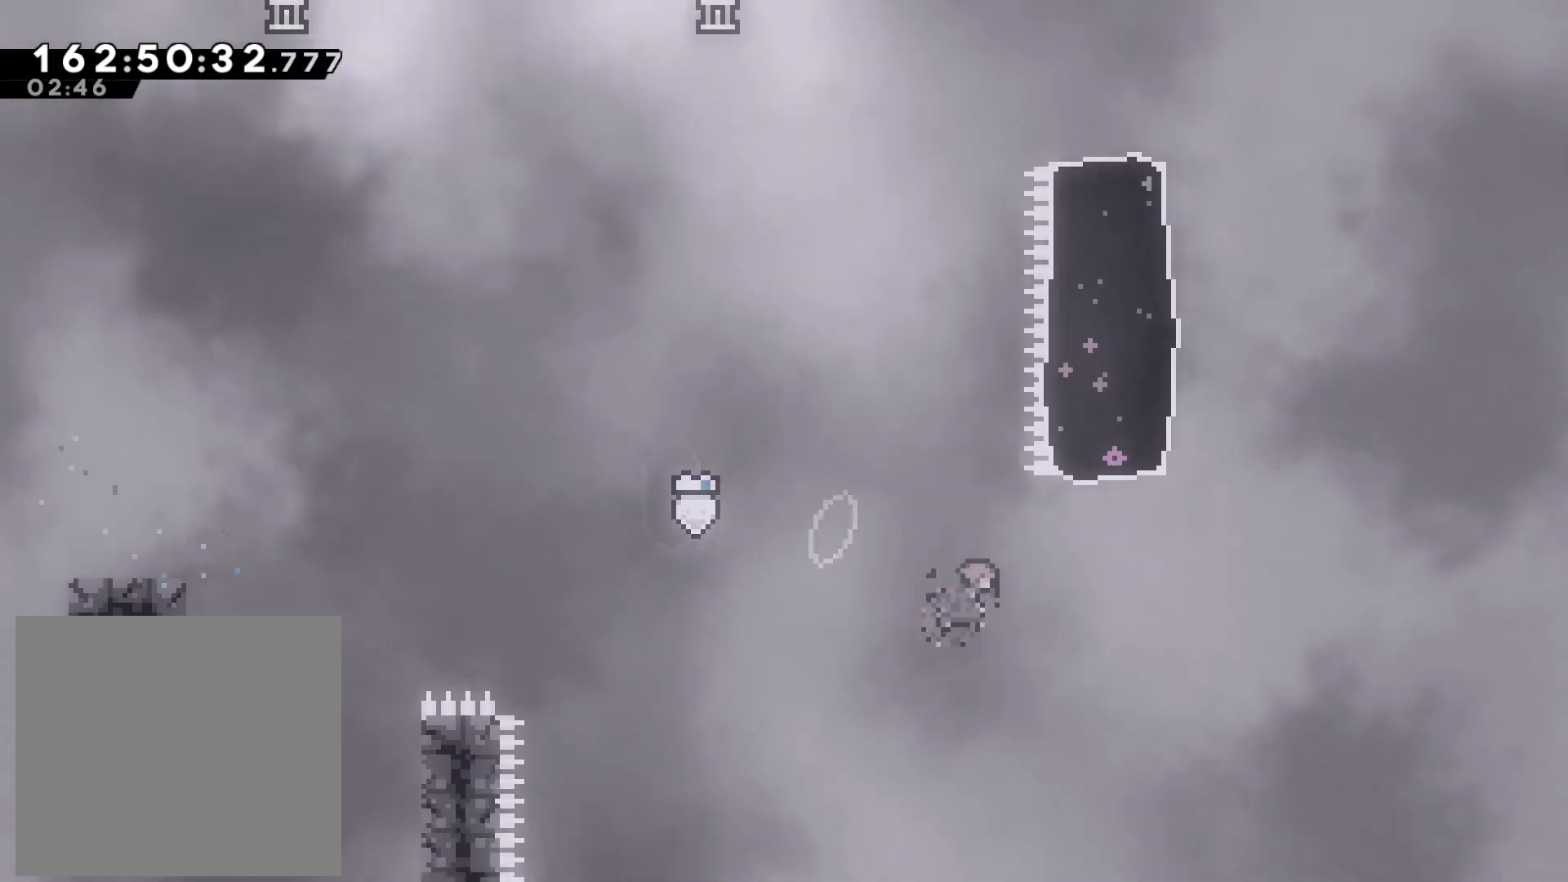
{"buttons": ["SQUARE"], "left_stick": "up", "events": [[183, "SQUARE", "up"], [200, "left_stick", "center"], [317, "left_stick", "up"], [500, "SQUARE", "down"]]}
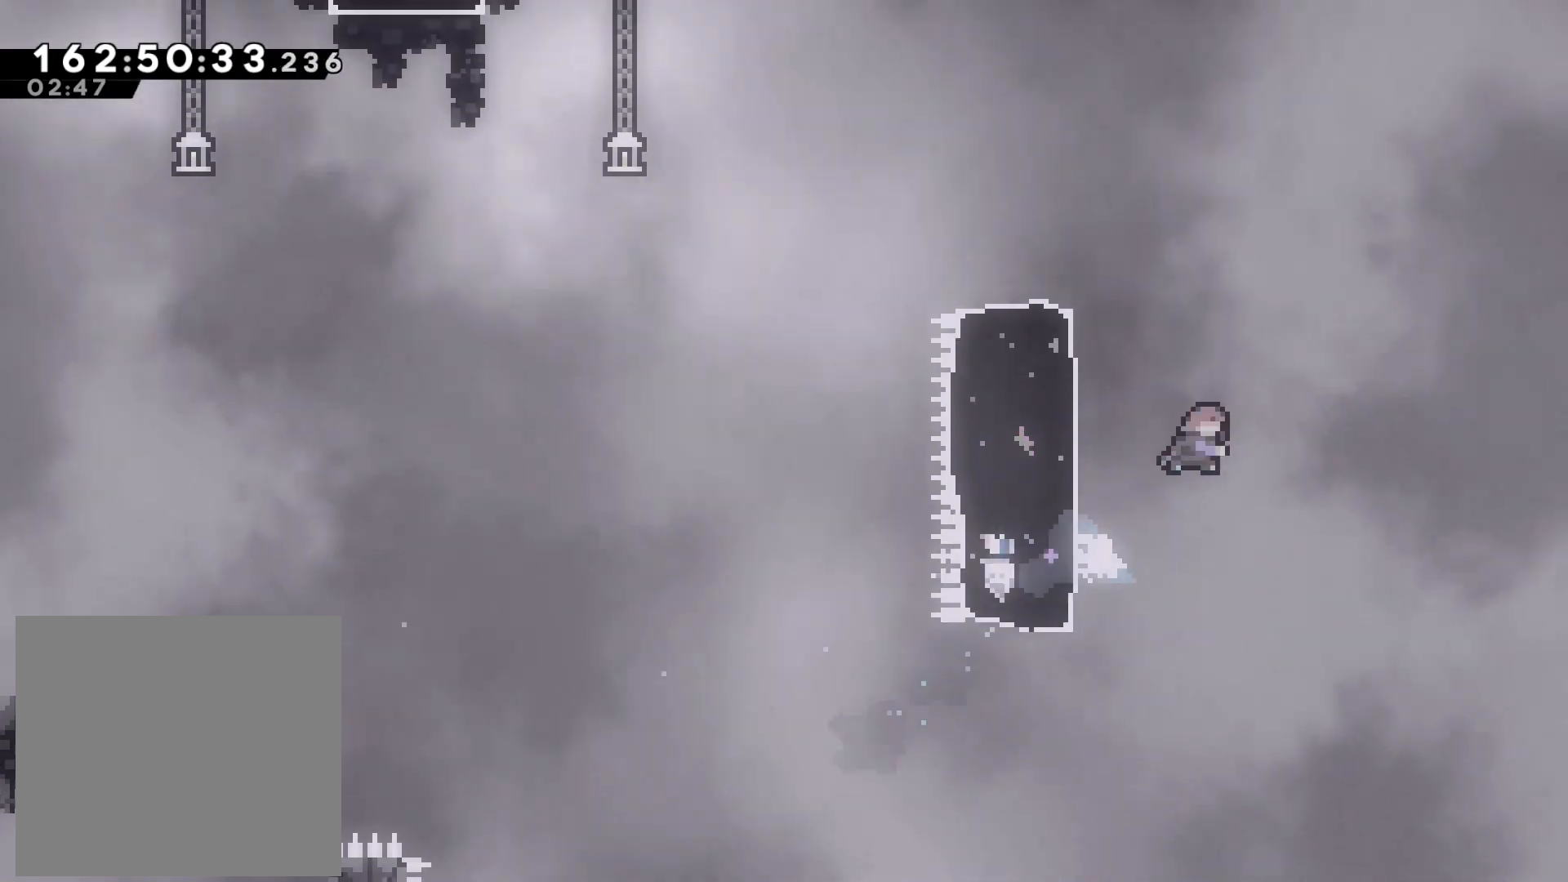
{"buttons": [], "left_stick": "left", "events": [[183, "left_stick", "left"], [250, "SQUARE", "up"]]}
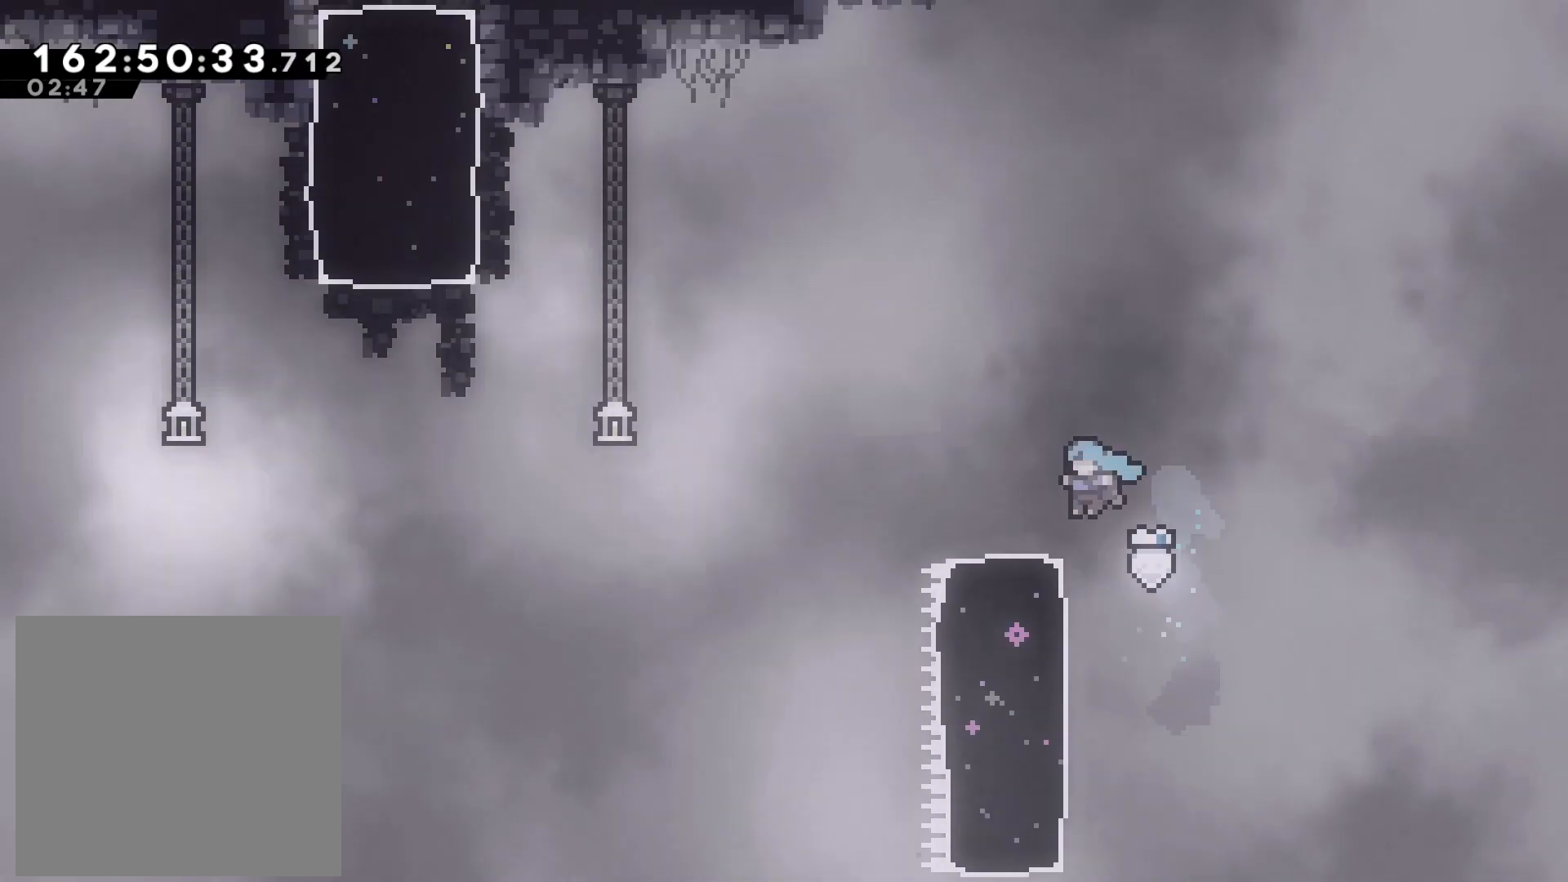
{"buttons": ["CROSS"], "left_stick": "right", "events": [[133, "left_stick", "center"], [400, "left_stick", "right"], [433, "CROSS", "down"]]}
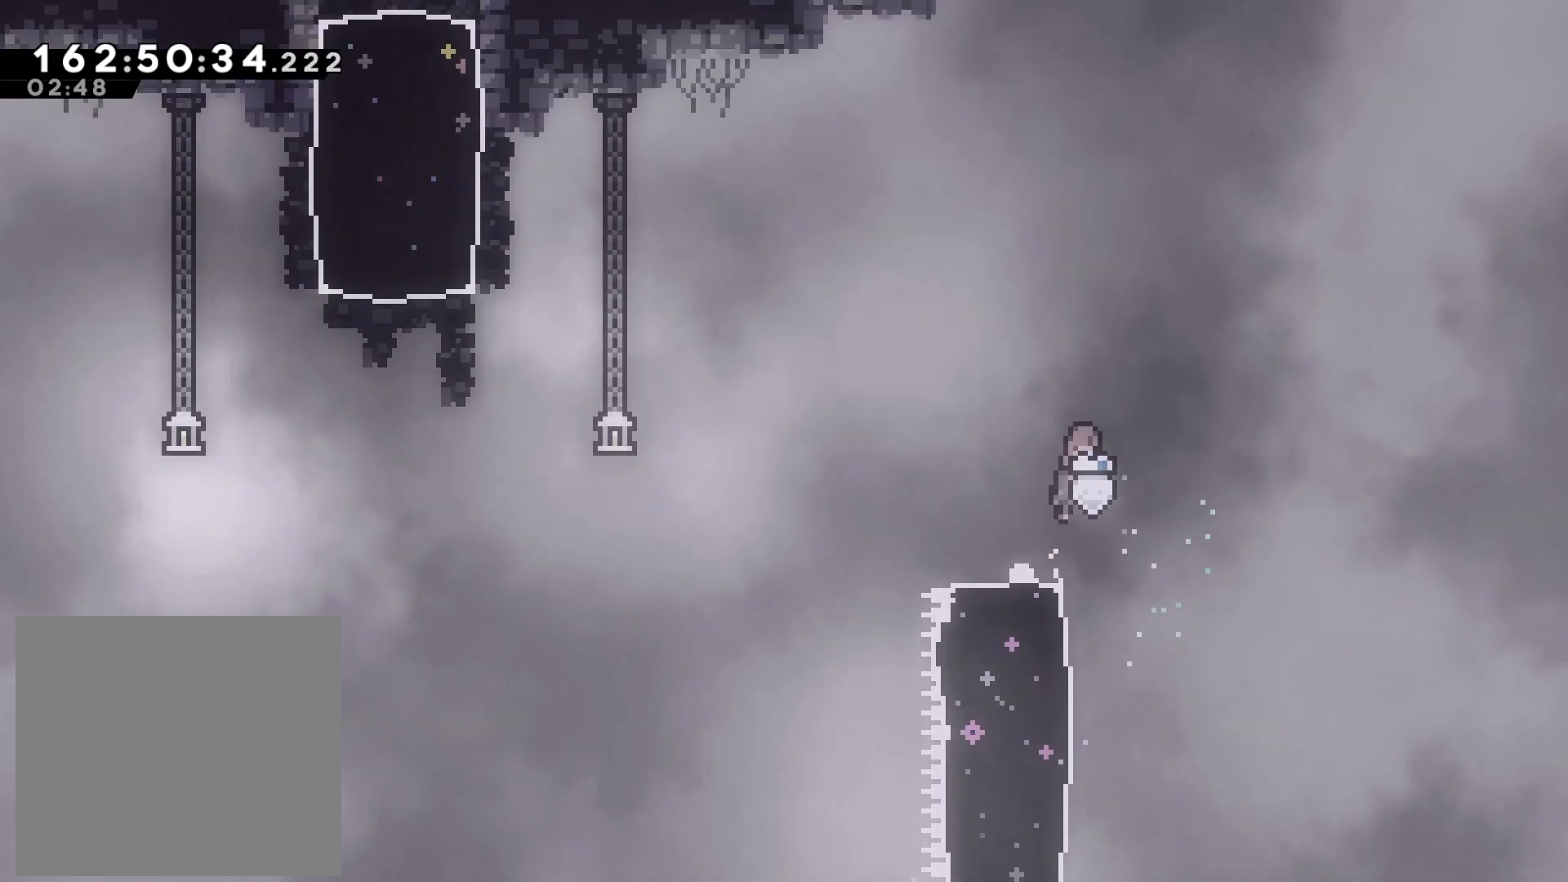
{"buttons": ["SQUARE"], "left_stick": "left", "events": [[17, "left_stick", "center"], [67, "CROSS", "up"], [400, "left_stick", "left"], [450, "SQUARE", "down"]]}
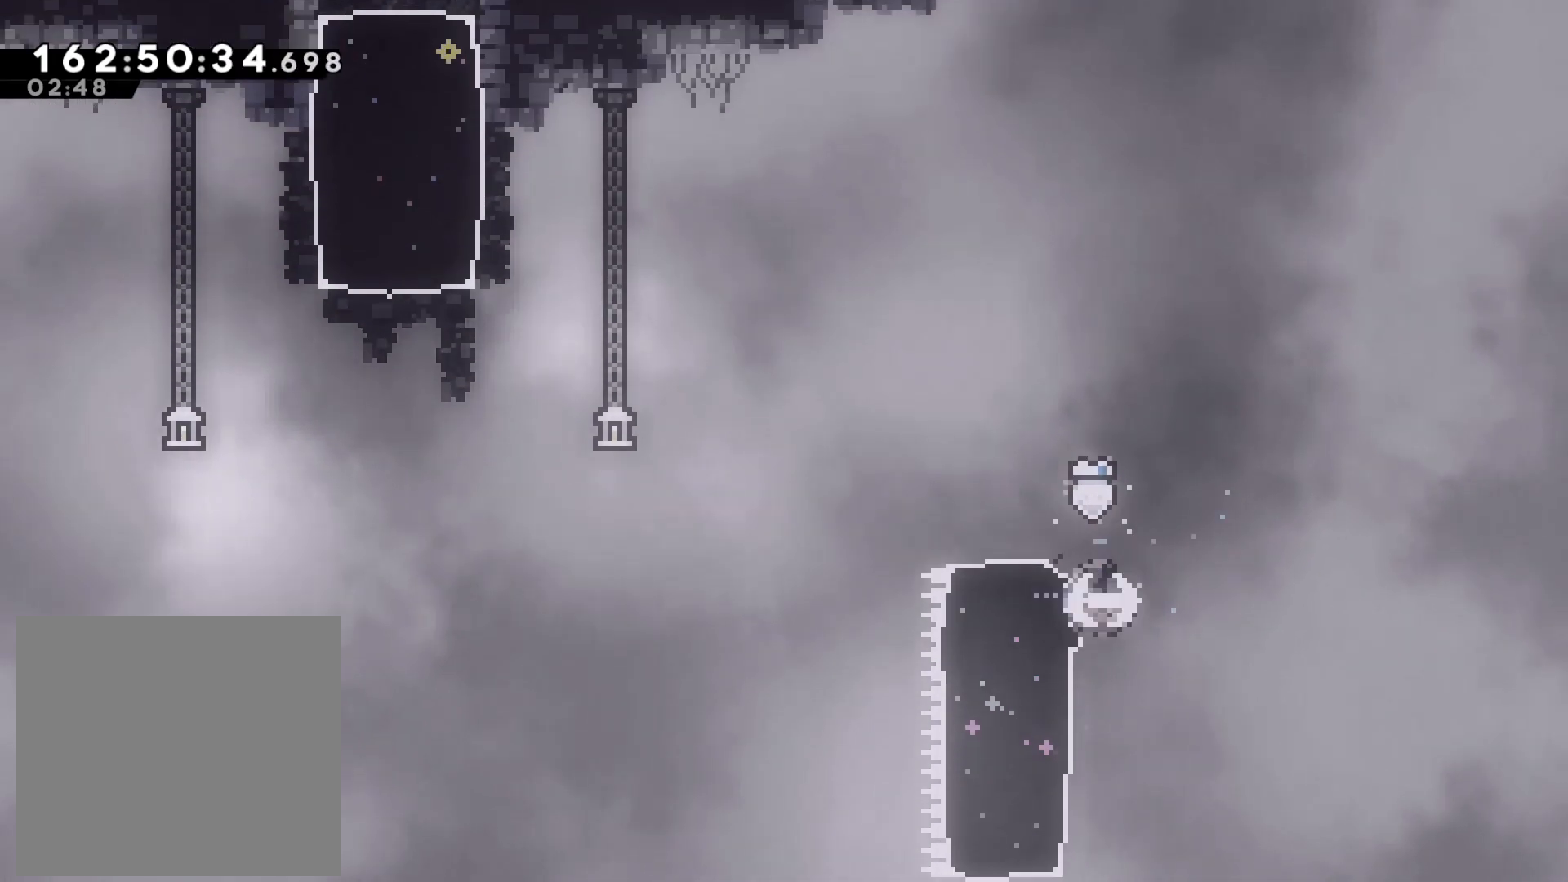
{"buttons": ["CROSS"], "left_stick": "left", "events": [[83, "SQUARE", "up"], [183, "CROSS", "down"]]}
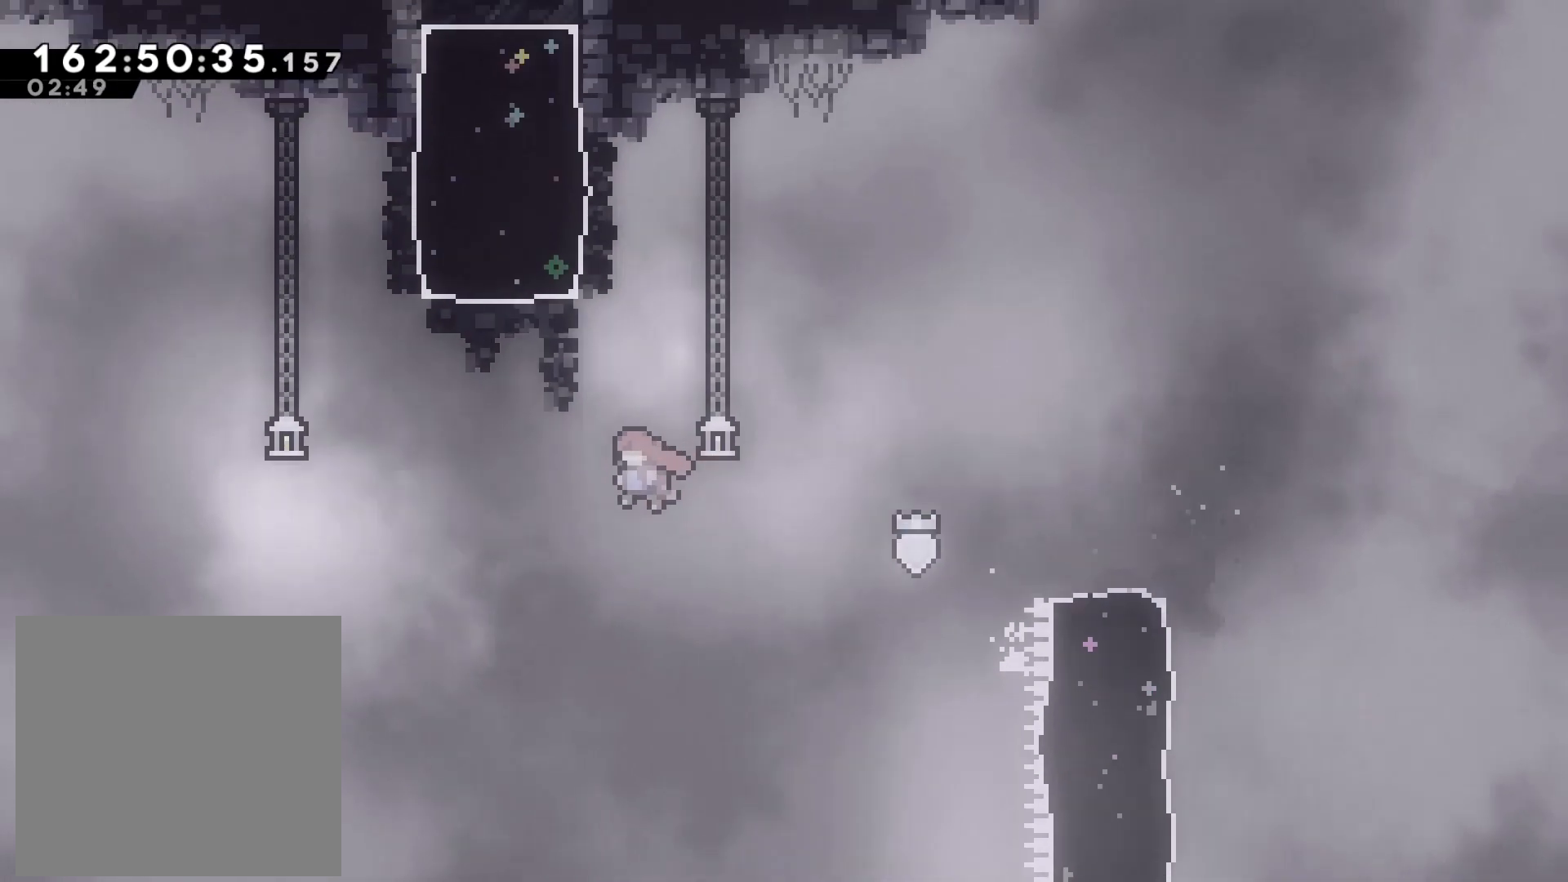
{"buttons": [], "left_stick": "up", "events": [[117, "CROSS", "up"], [150, "left_stick", "up"], [183, "SQUARE", "down"], [350, "SQUARE", "up"]]}
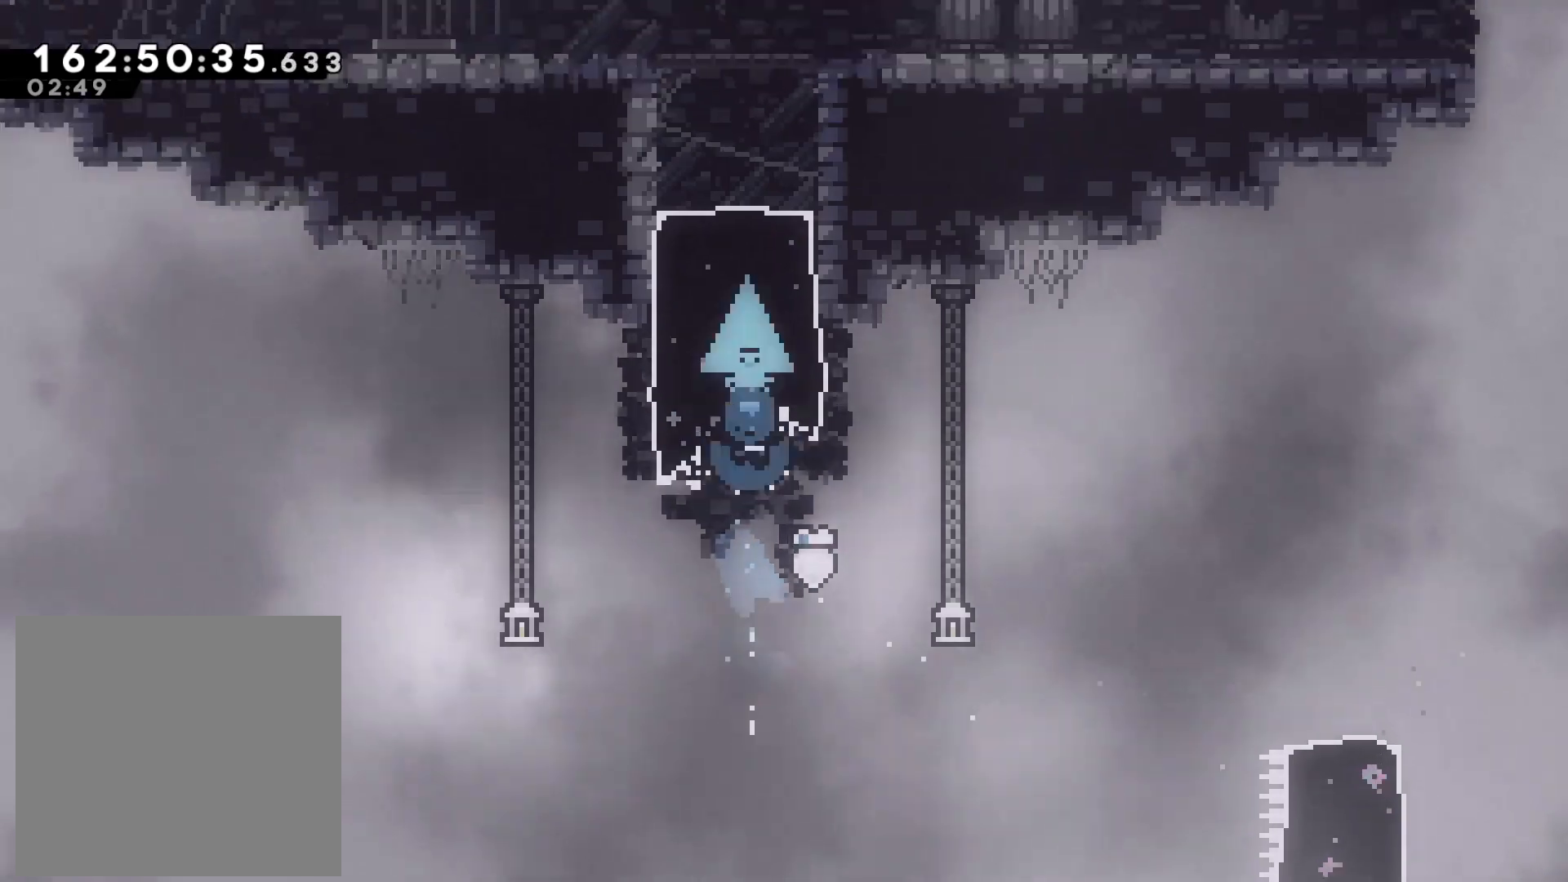
{"buttons": [], "left_stick": "up", "events": []}
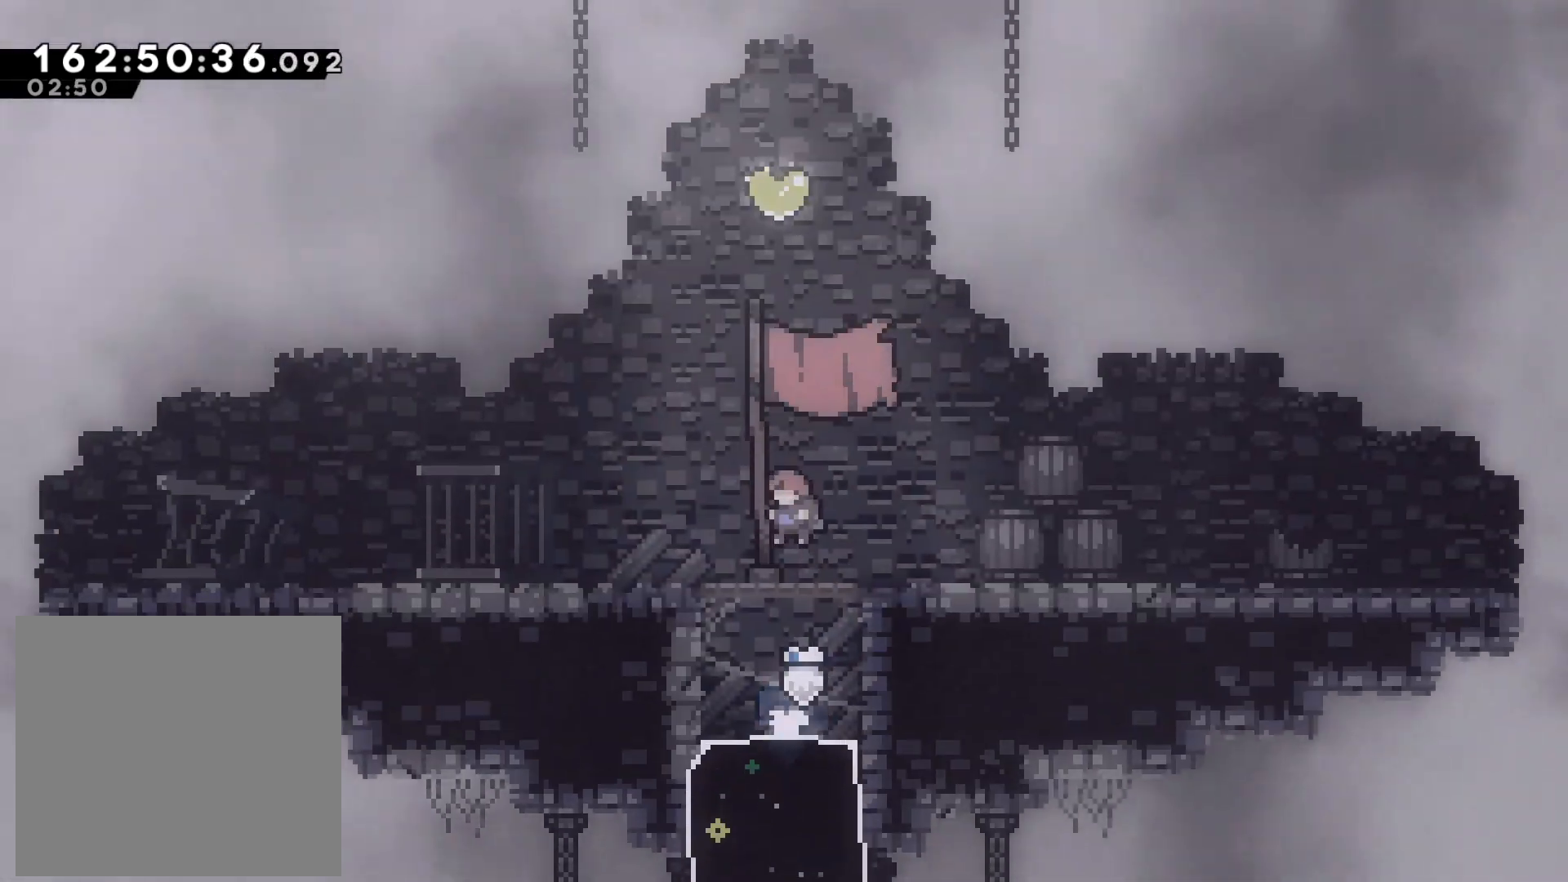
{"buttons": ["SQUARE"], "left_stick": "up", "events": [[50, "left_stick", "center"], [183, "CROSS", "down"], [383, "CROSS", "up"], [400, "left_stick", "up"], [433, "SQUARE", "down"]]}
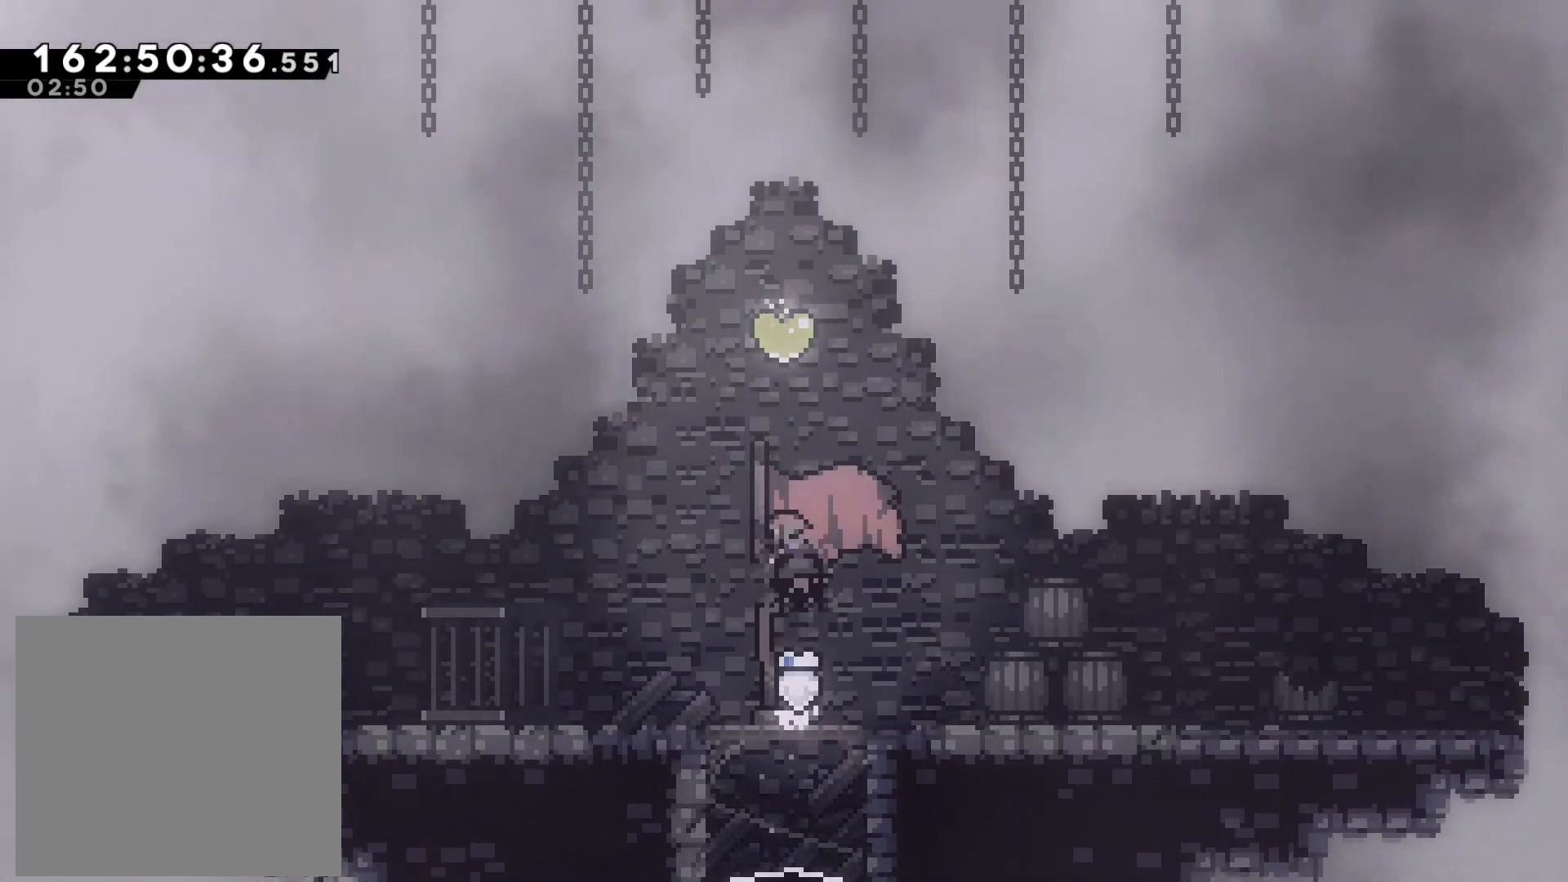
{"buttons": [], "left_stick": "center", "events": [[100, "SQUARE", "up"], [133, "left_stick", "center"]]}
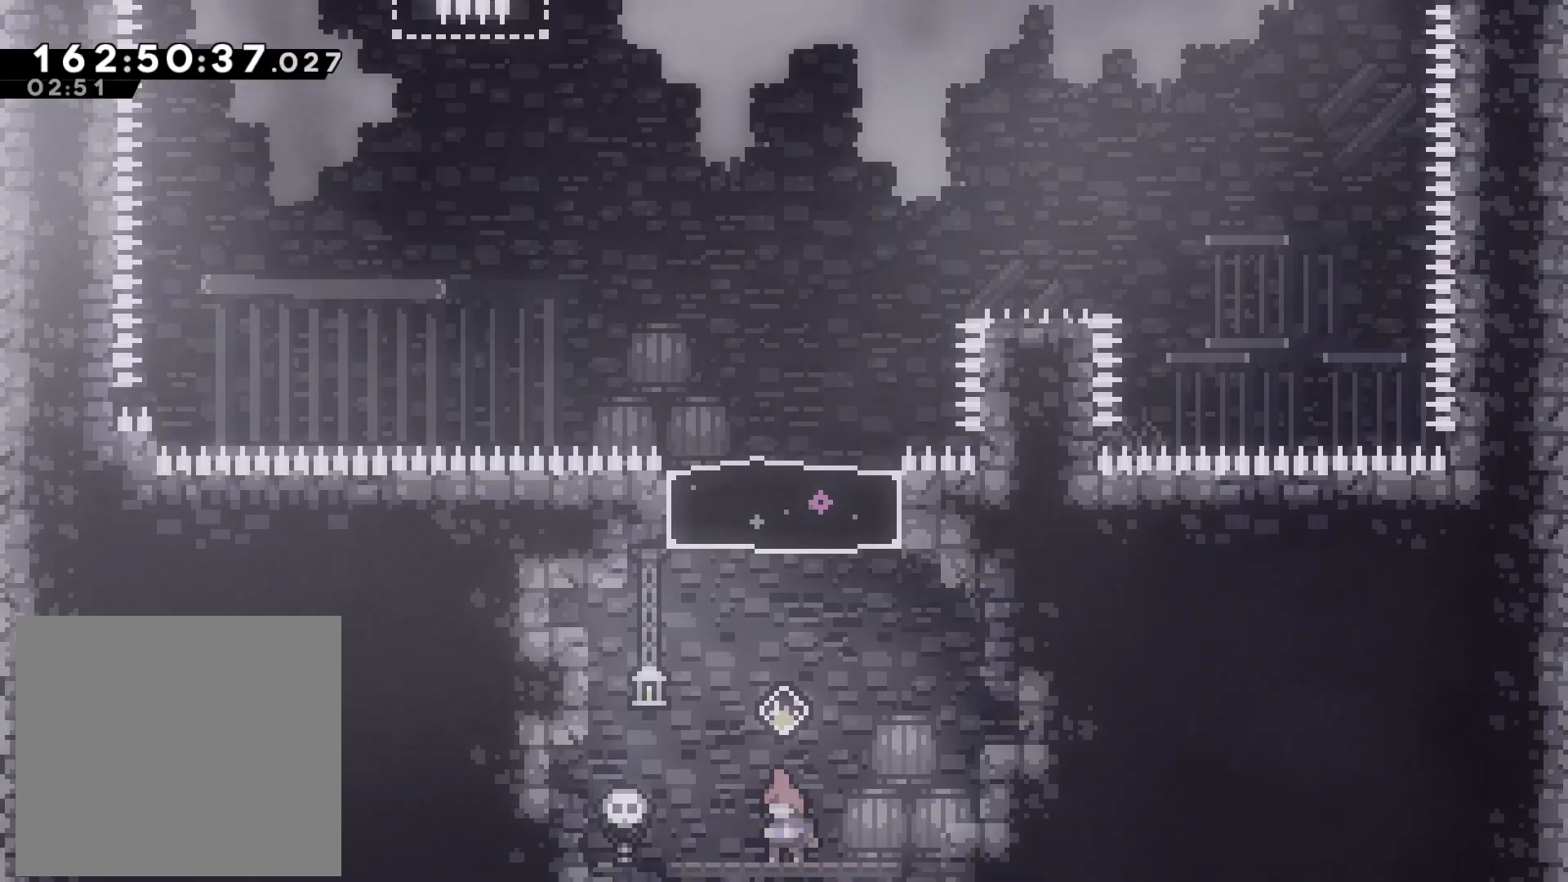
{"buttons": [], "left_stick": "center", "events": []}
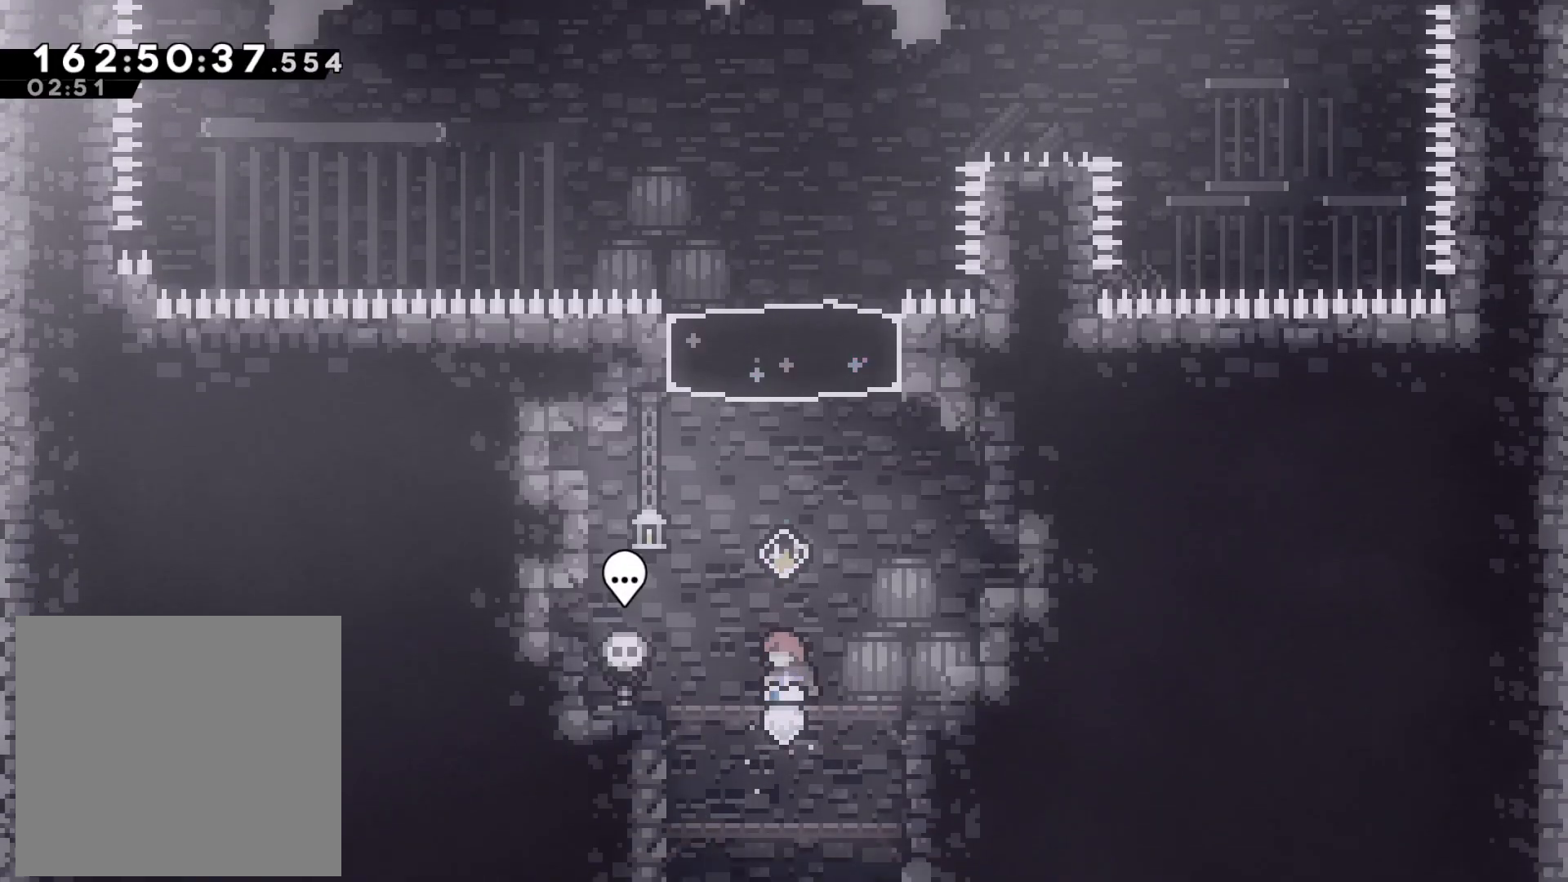
{"buttons": [], "left_stick": "center", "events": [[17, "left_stick", "right"], [183, "left_stick", "center"], [367, "left_stick", "right"], [483, "left_stick", "center"]]}
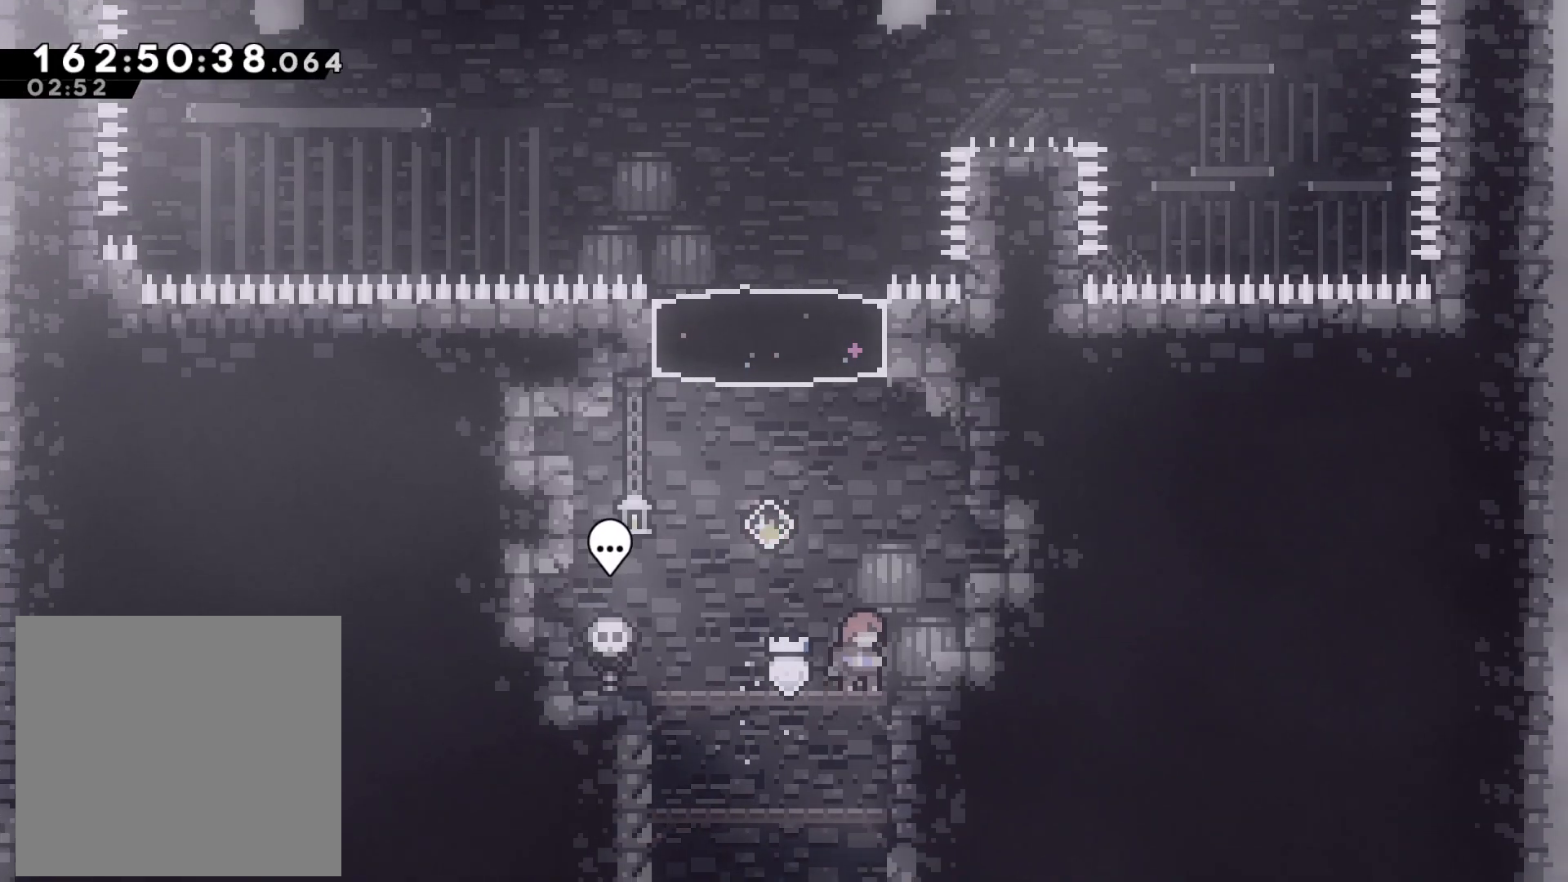
{"buttons": [], "left_stick": "up", "events": [[250, "CROSS", "down"], [467, "CROSS", "up"], [483, "left_stick", "up"]]}
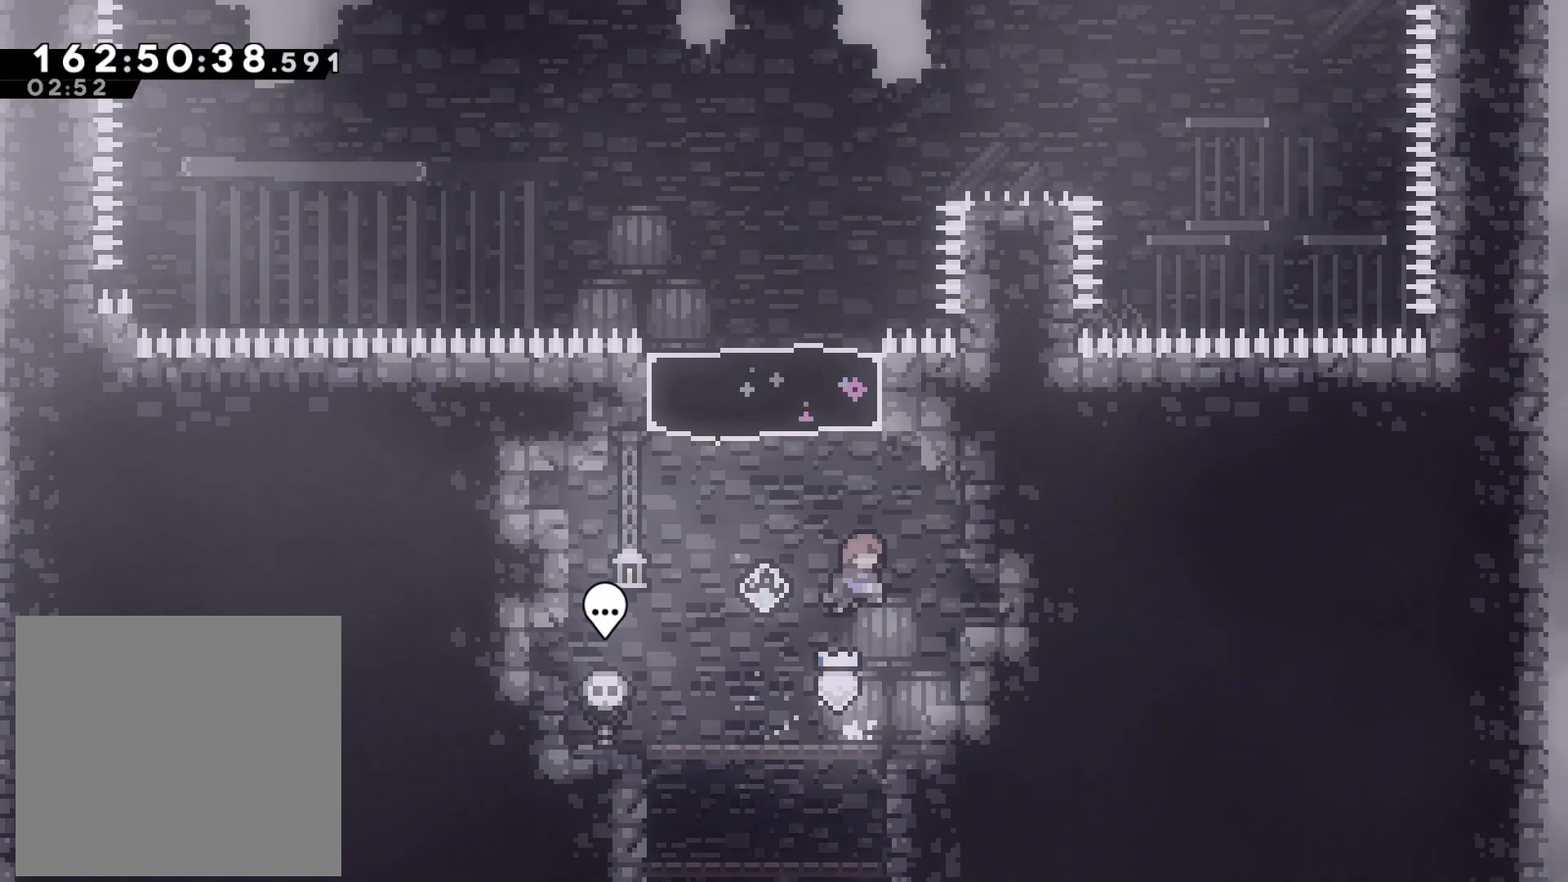
{"buttons": [], "left_stick": "up-right", "events": [[50, "SQUARE", "down"], [217, "SQUARE", "up"], [383, "left_stick", "up-right"]]}
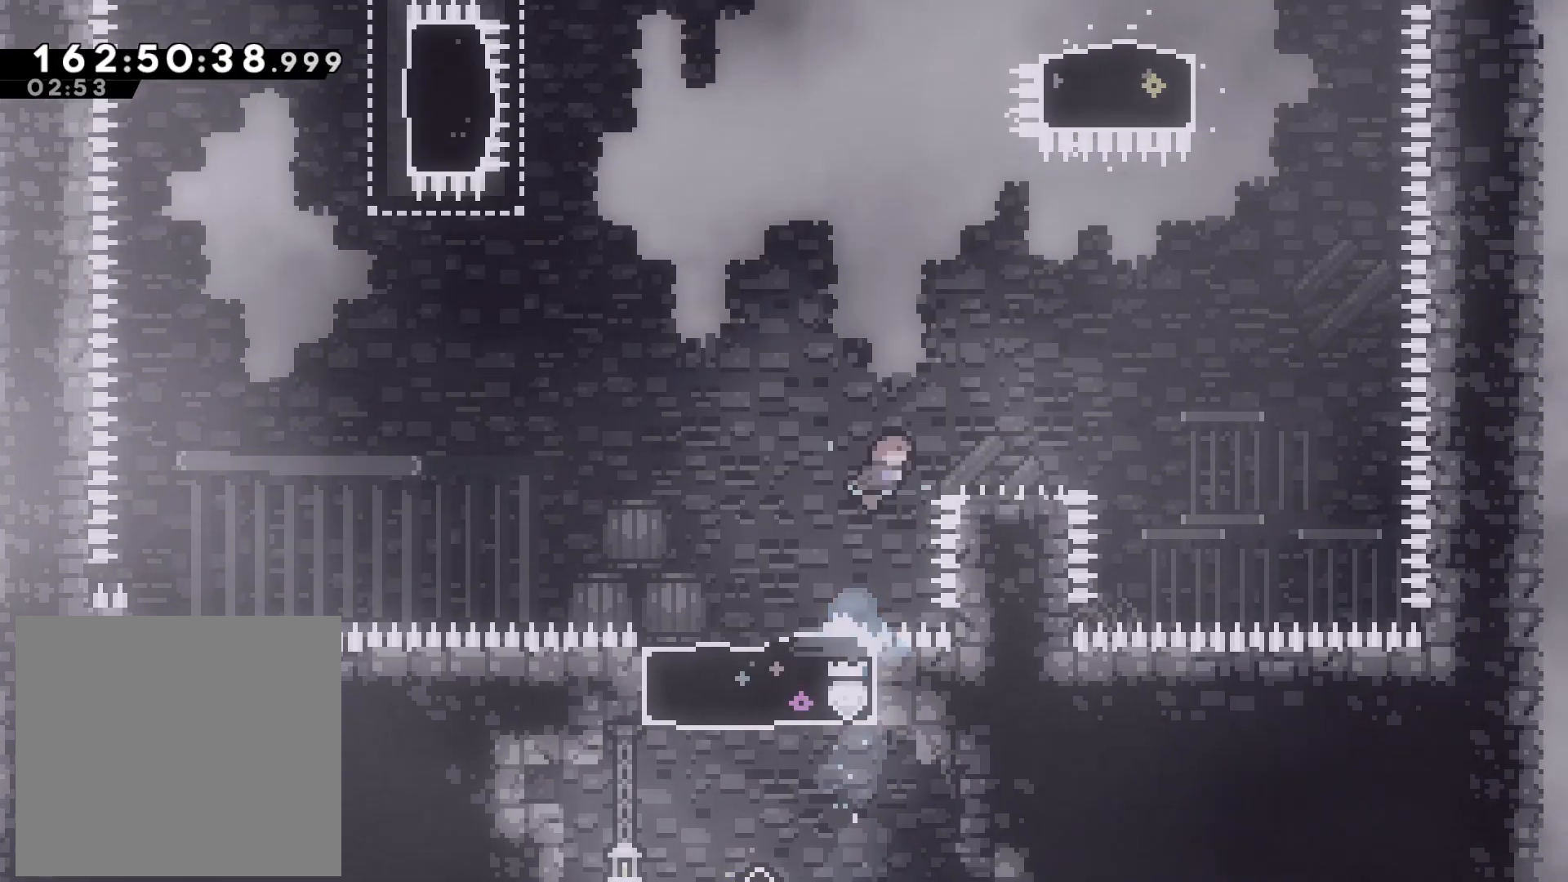
{"buttons": ["CROSS"], "left_stick": "right", "events": [[150, "left_stick", "right"], [433, "CROSS", "down"]]}
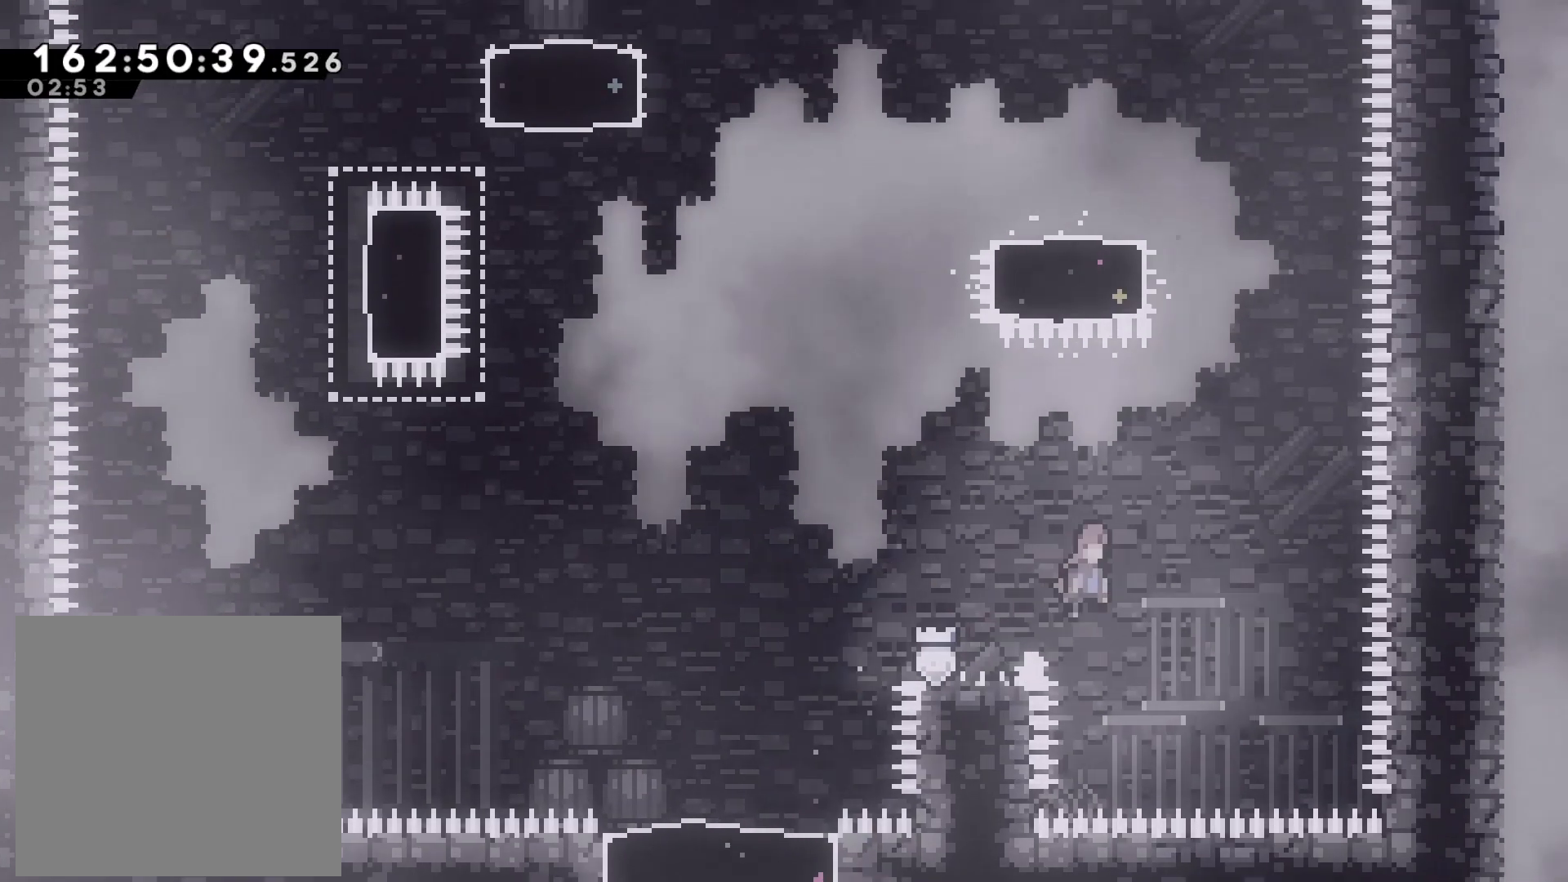
{"buttons": [], "left_stick": "up-left", "events": [[233, "CROSS", "up"], [250, "left_stick", "up"], [300, "SQUARE", "down"], [433, "left_stick", "up-left"], [483, "SQUARE", "up"]]}
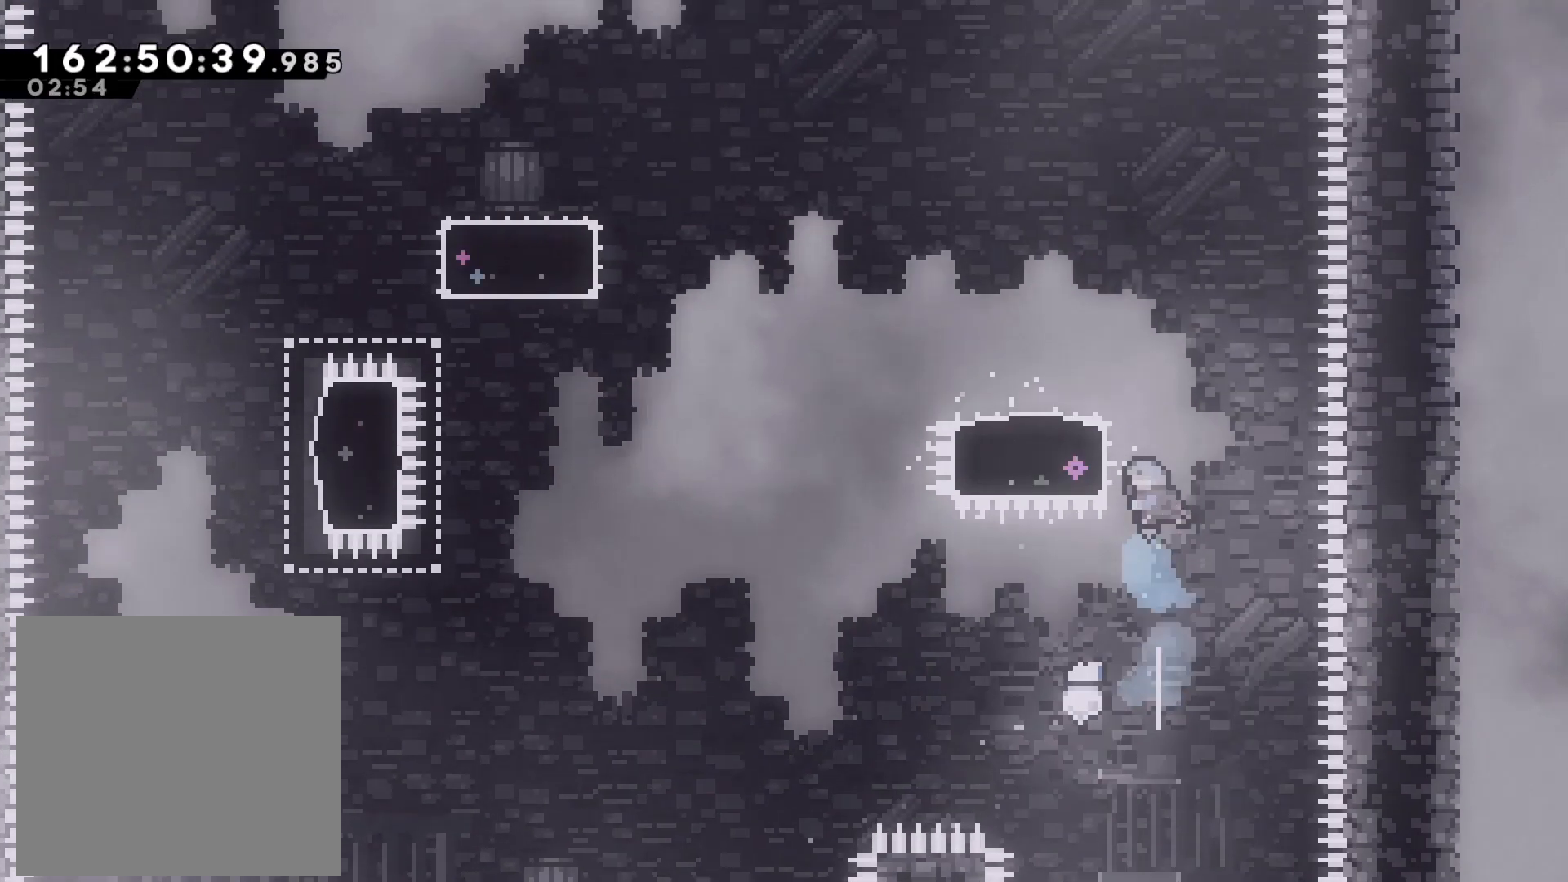
{"buttons": ["L2"], "left_stick": "up-left", "events": [[117, "L2", "down"]]}
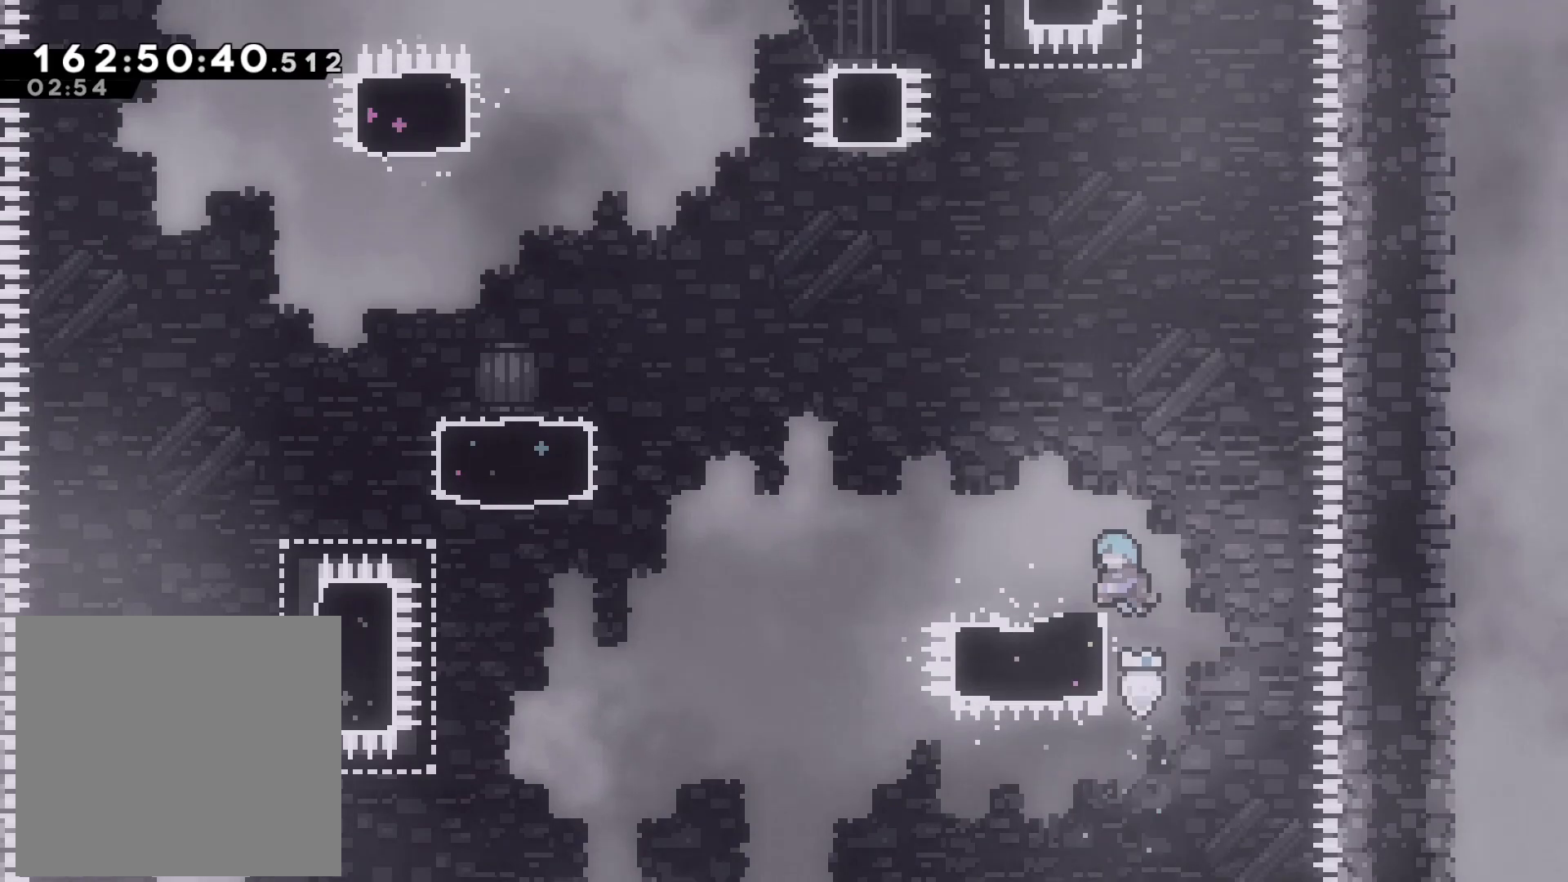
{"buttons": [], "left_stick": "left", "events": [[100, "L2", "up"], [200, "left_stick", "center"], [300, "left_stick", "left"], [333, "SQUARE", "down"], [467, "SQUARE", "up"]]}